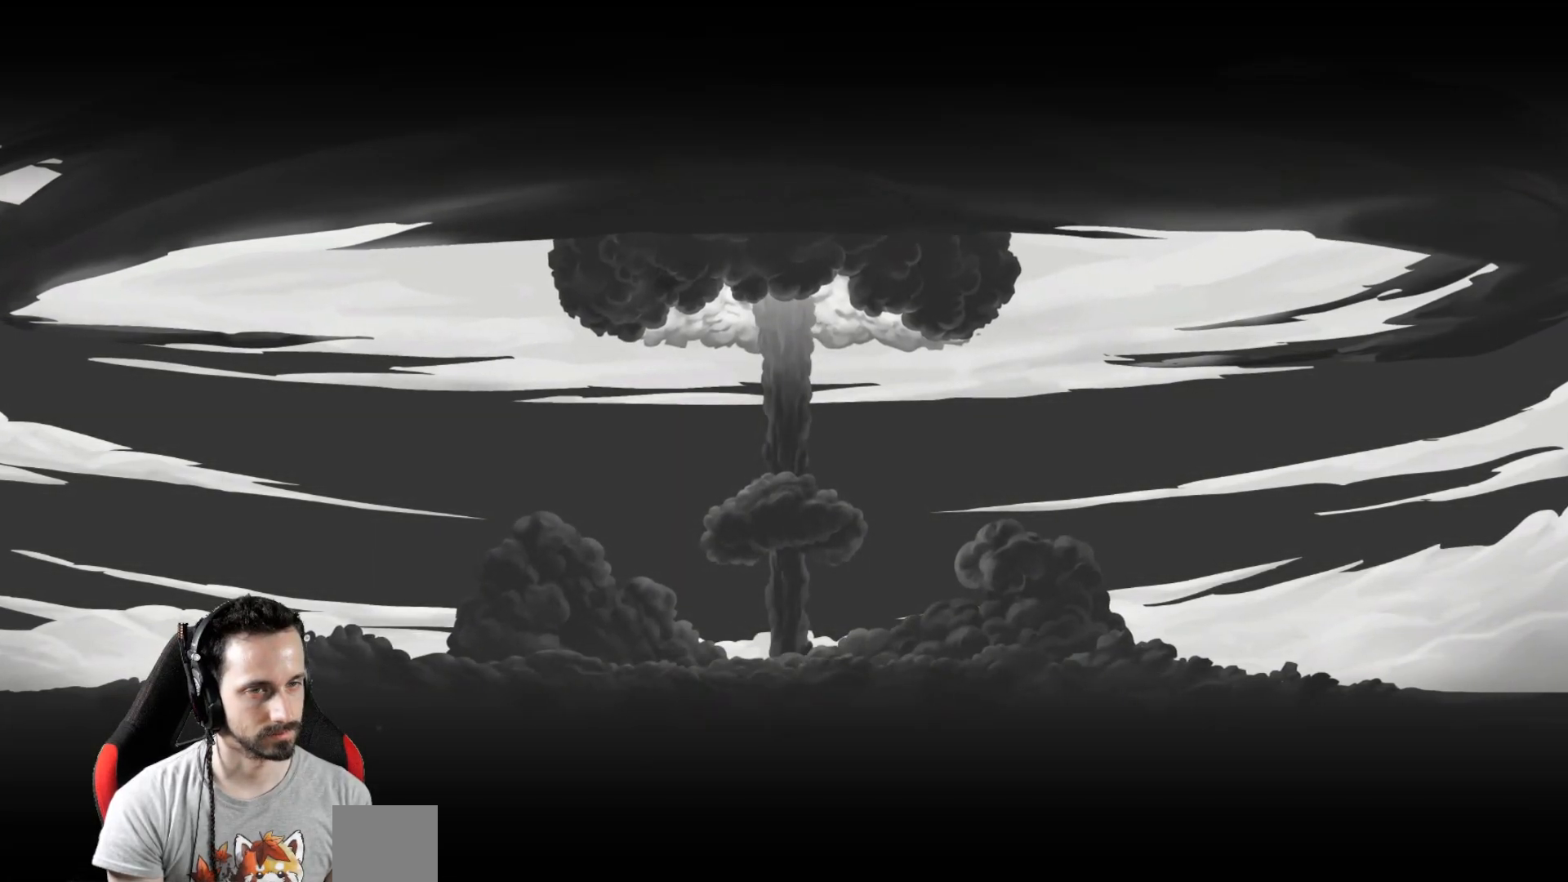
Gameplay with a controller (Xbox layout); each line is a JSON object with the inputs held at the frame after it. "events" lists button and stick changes between this image and that frame as [ms after this image, input, new state], when the widget could be followed in between.
{"buttons": [], "left_stick": "center", "right_stick": "center", "events": []}
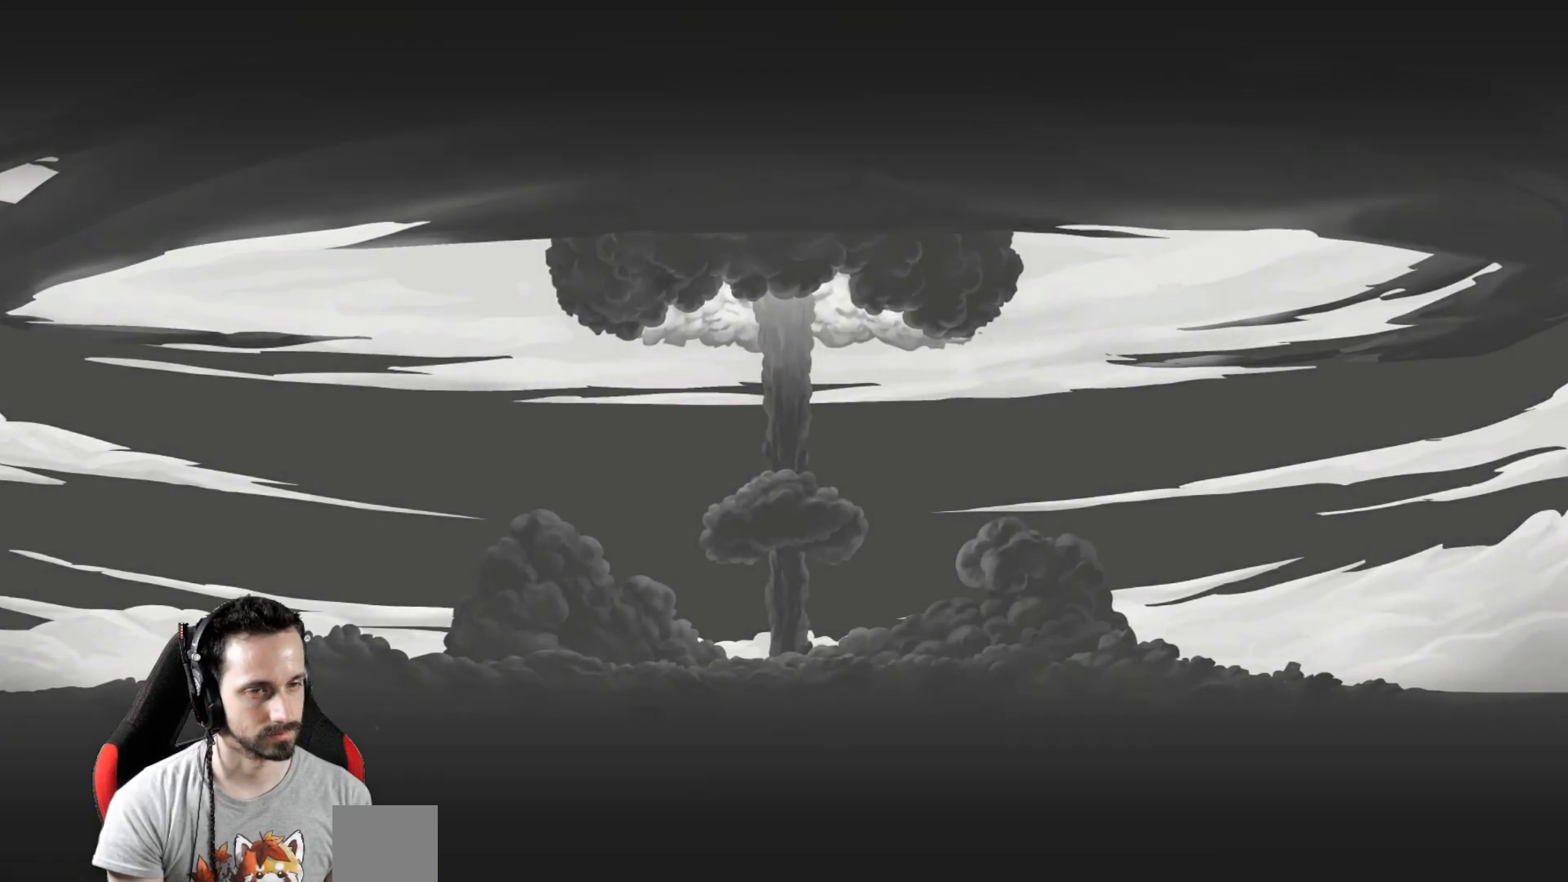
{"buttons": [], "left_stick": "center", "right_stick": "center", "events": []}
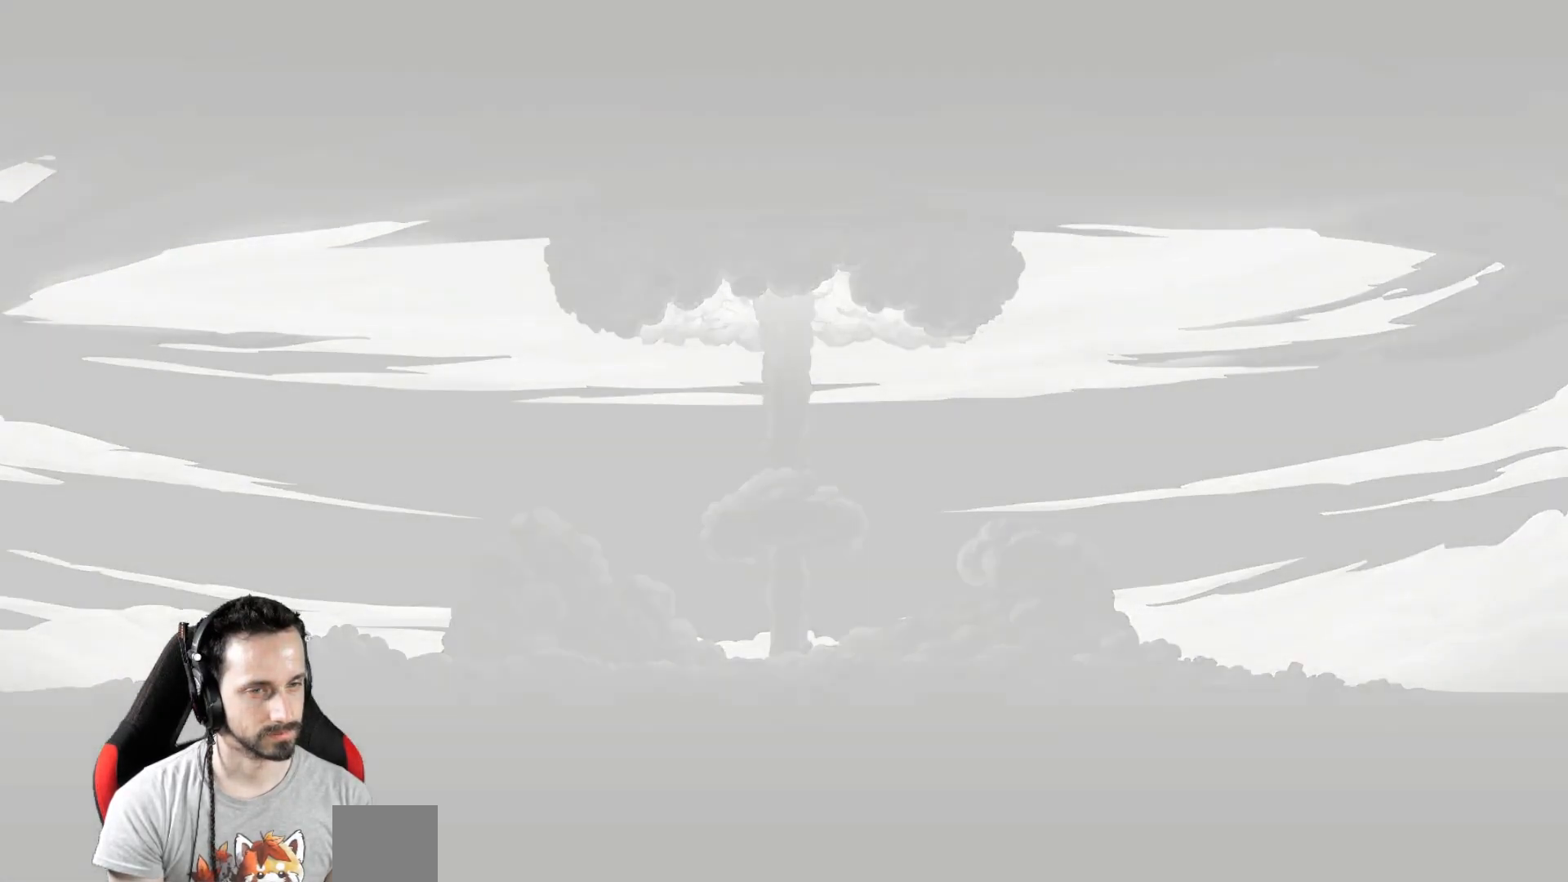
{"buttons": [], "left_stick": "center", "right_stick": "center", "events": []}
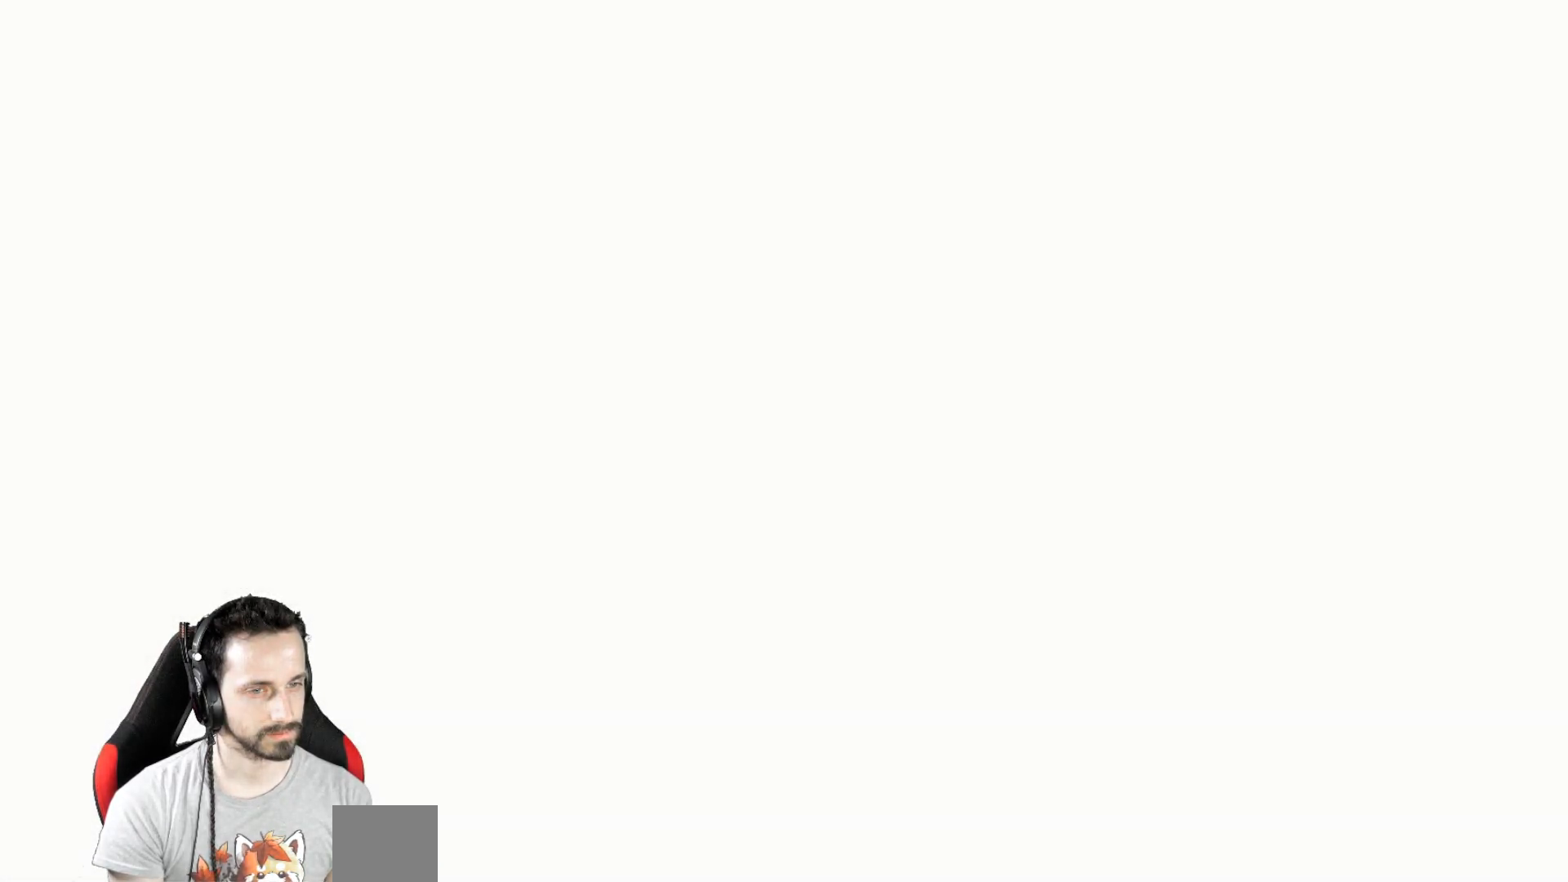
{"buttons": [], "left_stick": "center", "right_stick": "center", "events": []}
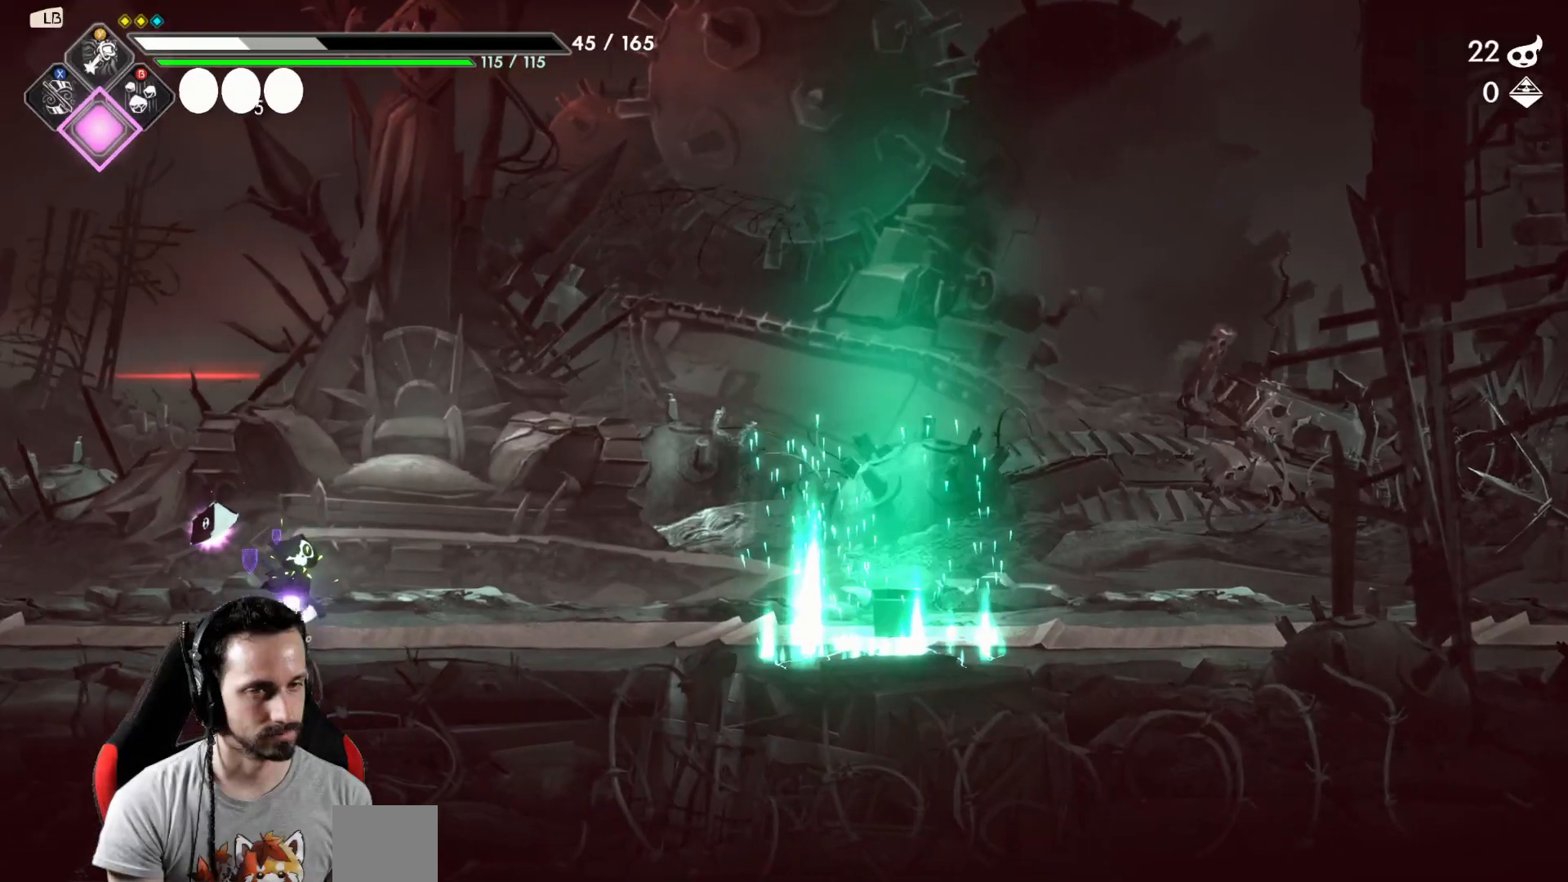
{"buttons": [], "left_stick": "right", "right_stick": "center", "events": [[350, "left_stick", "right"]]}
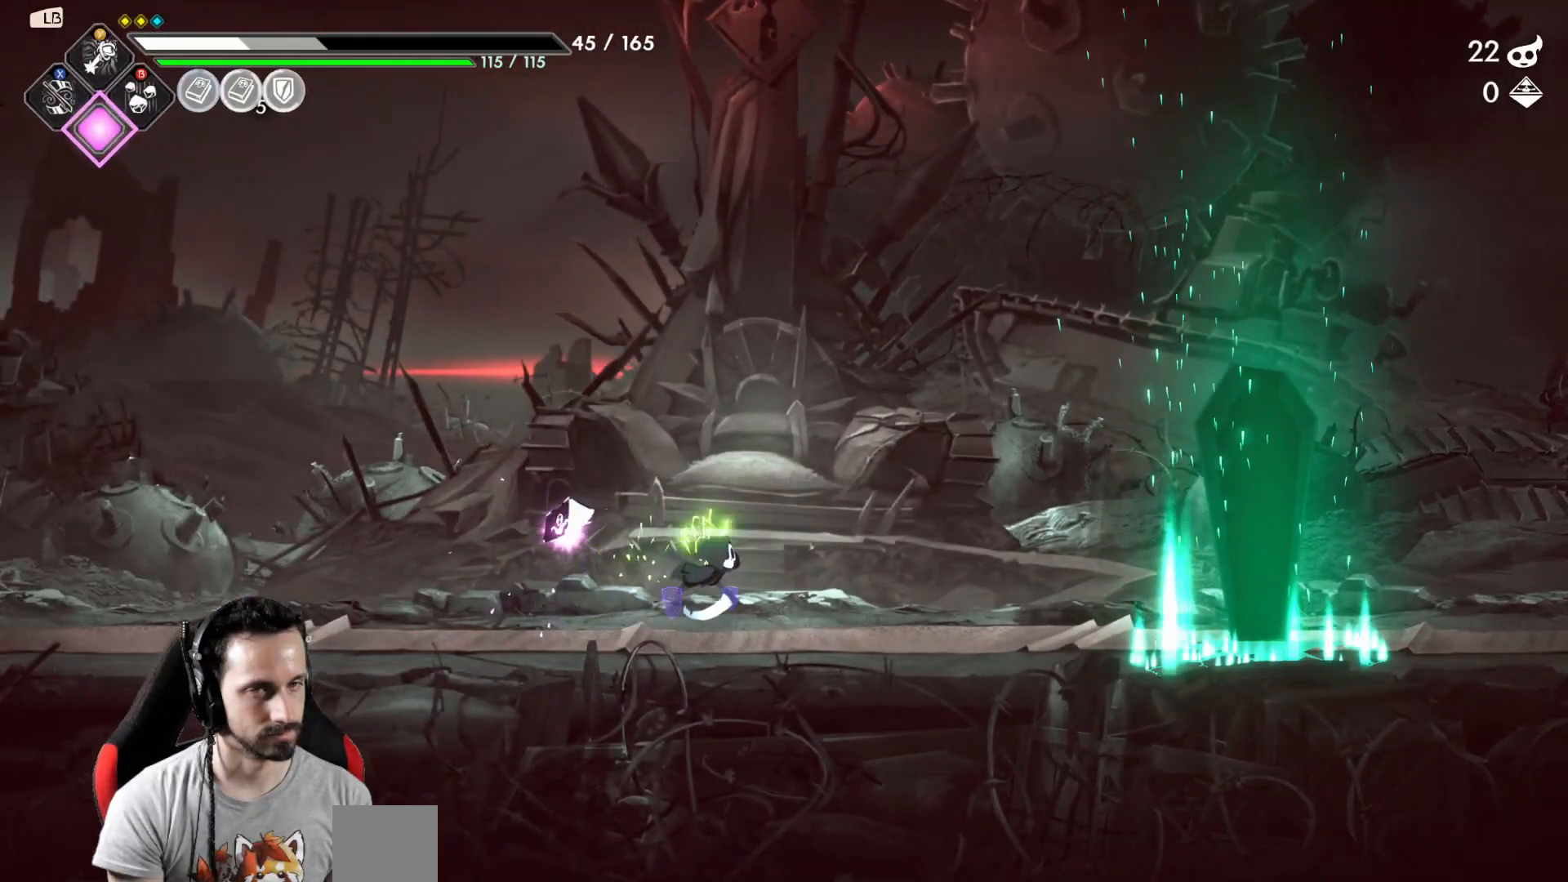
{"buttons": [], "left_stick": "left", "right_stick": "center", "events": [[150, "left_stick", "center"], [467, "left_stick", "left"]]}
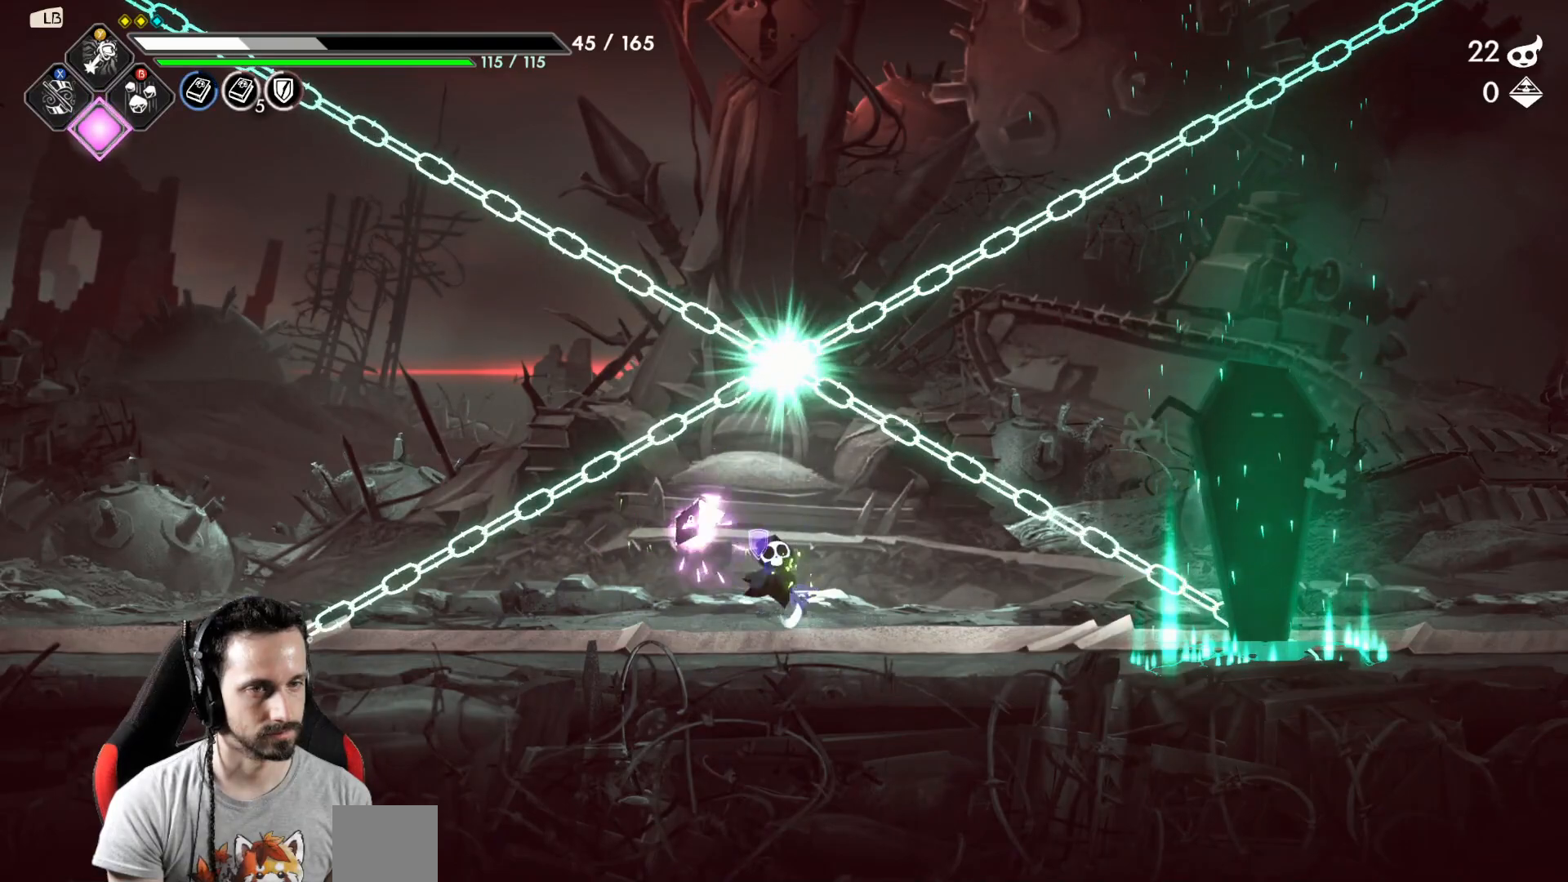
{"buttons": [], "left_stick": "center", "right_stick": "center", "events": [[167, "left_stick", "up"], [250, "A", "down"], [317, "X", "down"], [350, "A", "up"], [367, "X", "up"], [400, "left_stick", "center"]]}
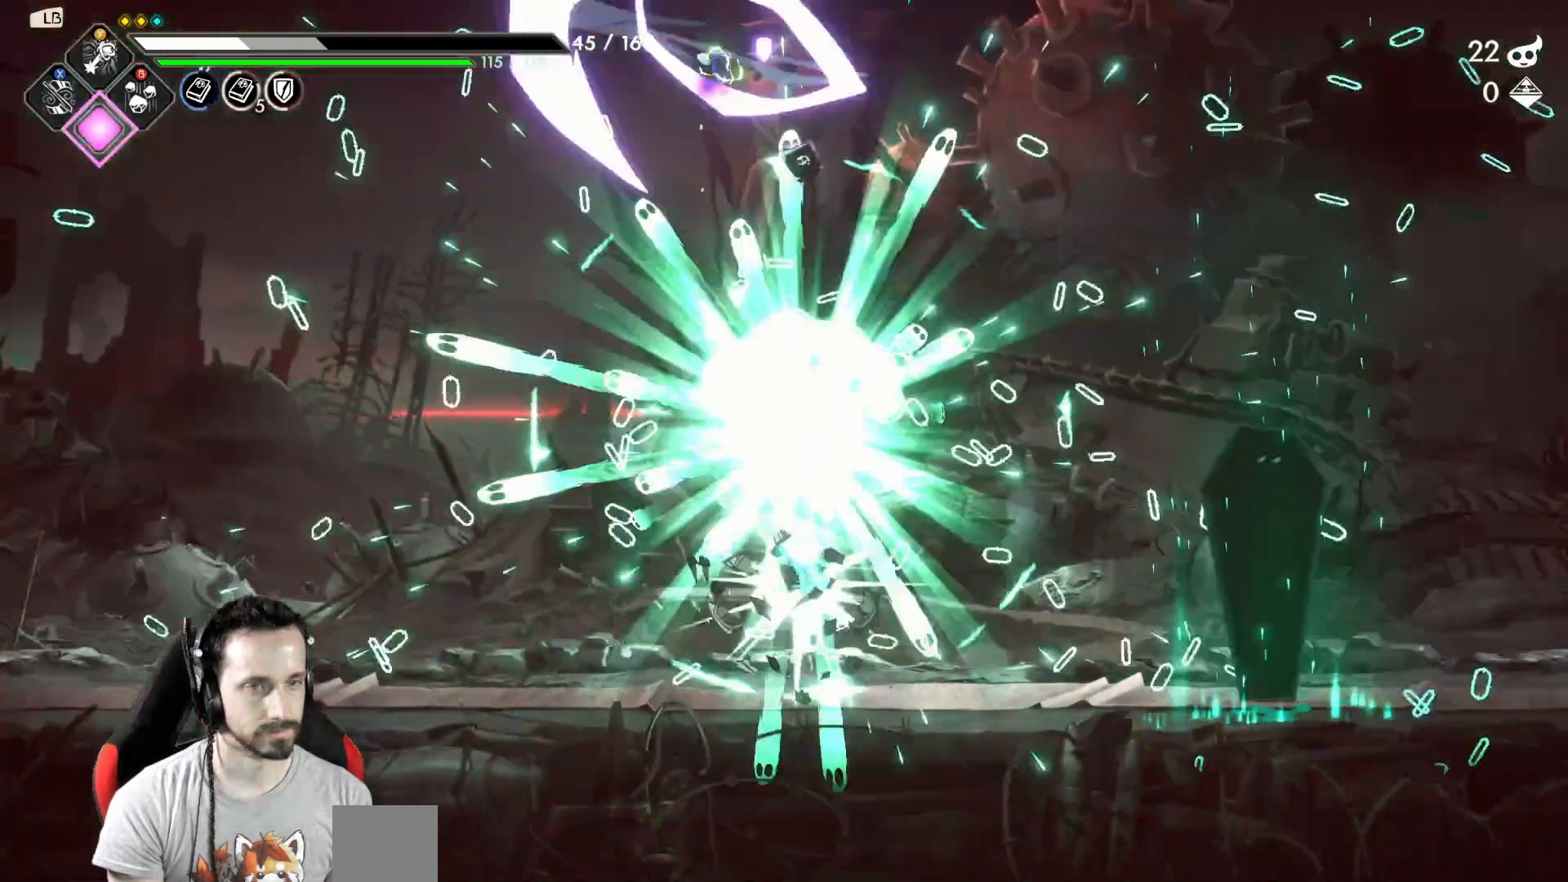
{"buttons": [], "left_stick": "center", "right_stick": "center", "events": []}
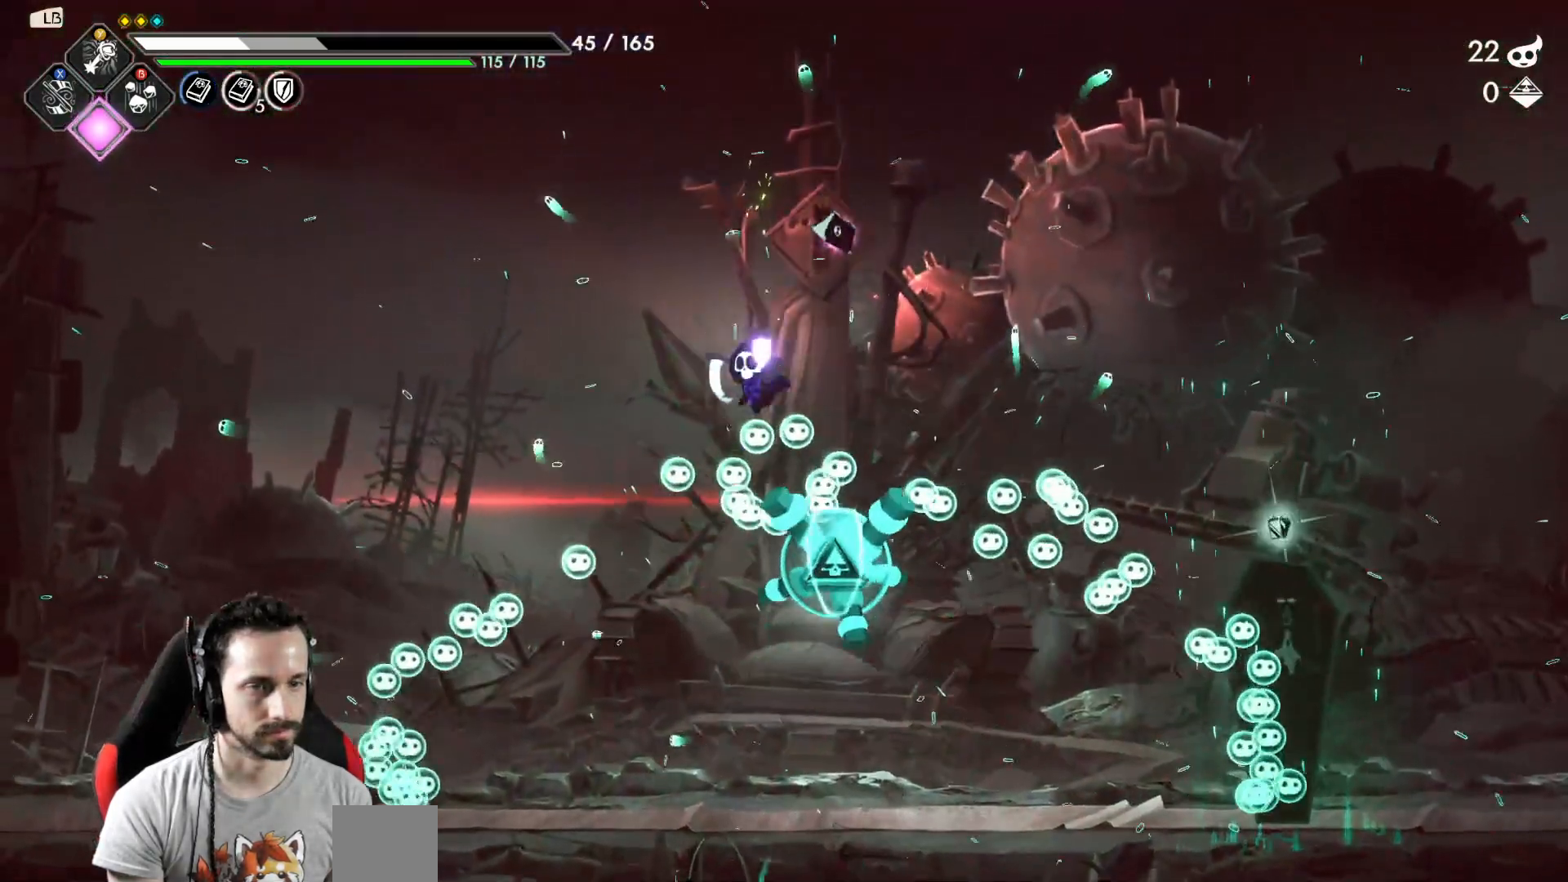
{"buttons": [], "left_stick": "center", "right_stick": "center", "events": [[300, "left_stick", "right"], [500, "left_stick", "center"]]}
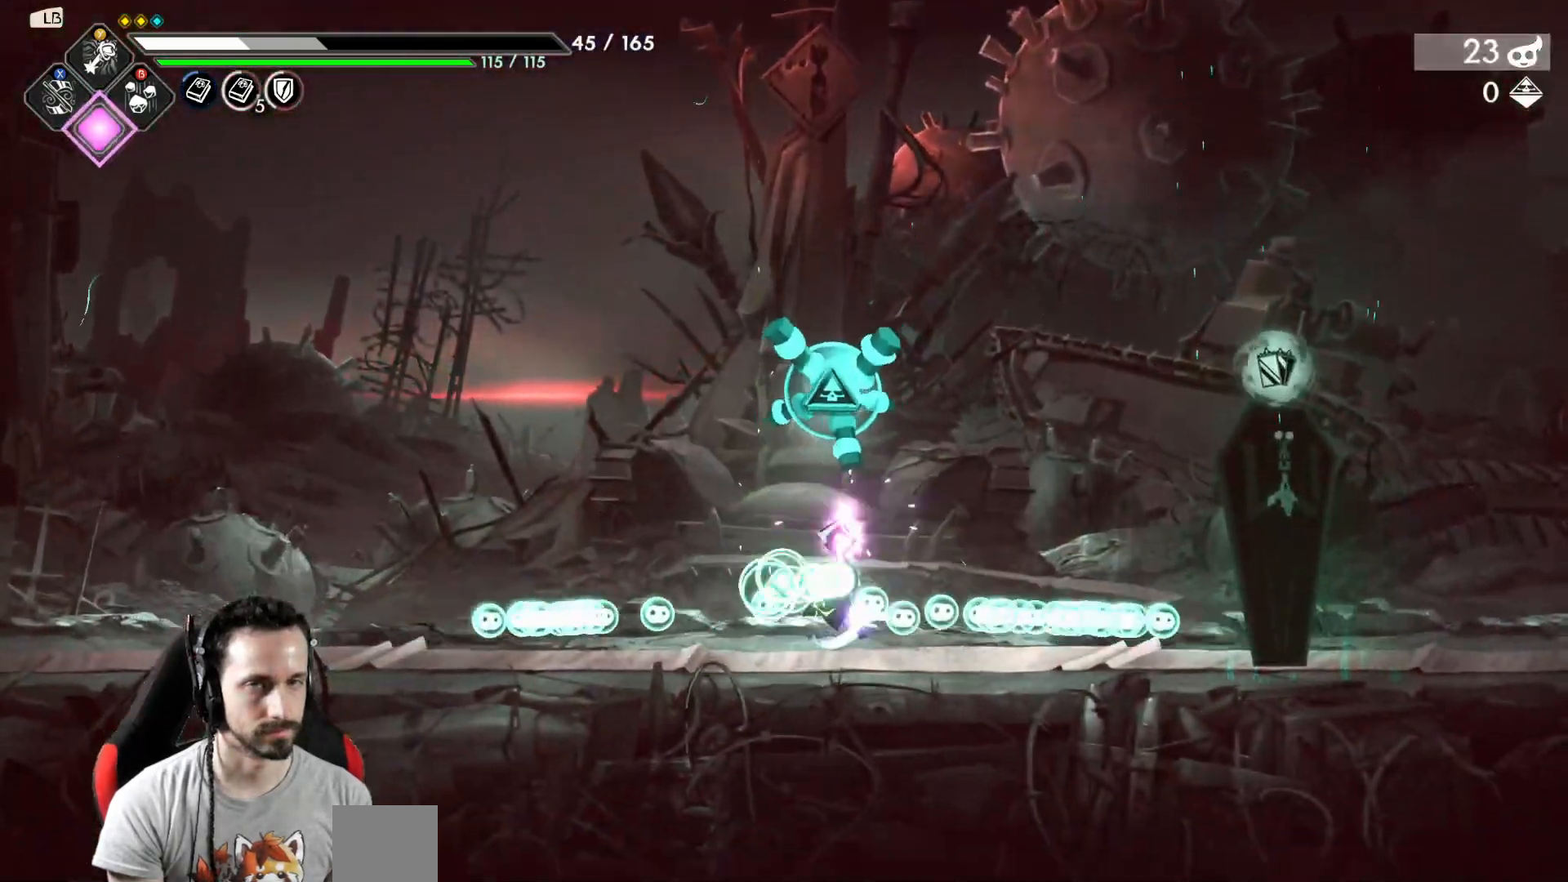
{"buttons": [], "left_stick": "center", "right_stick": "center", "events": []}
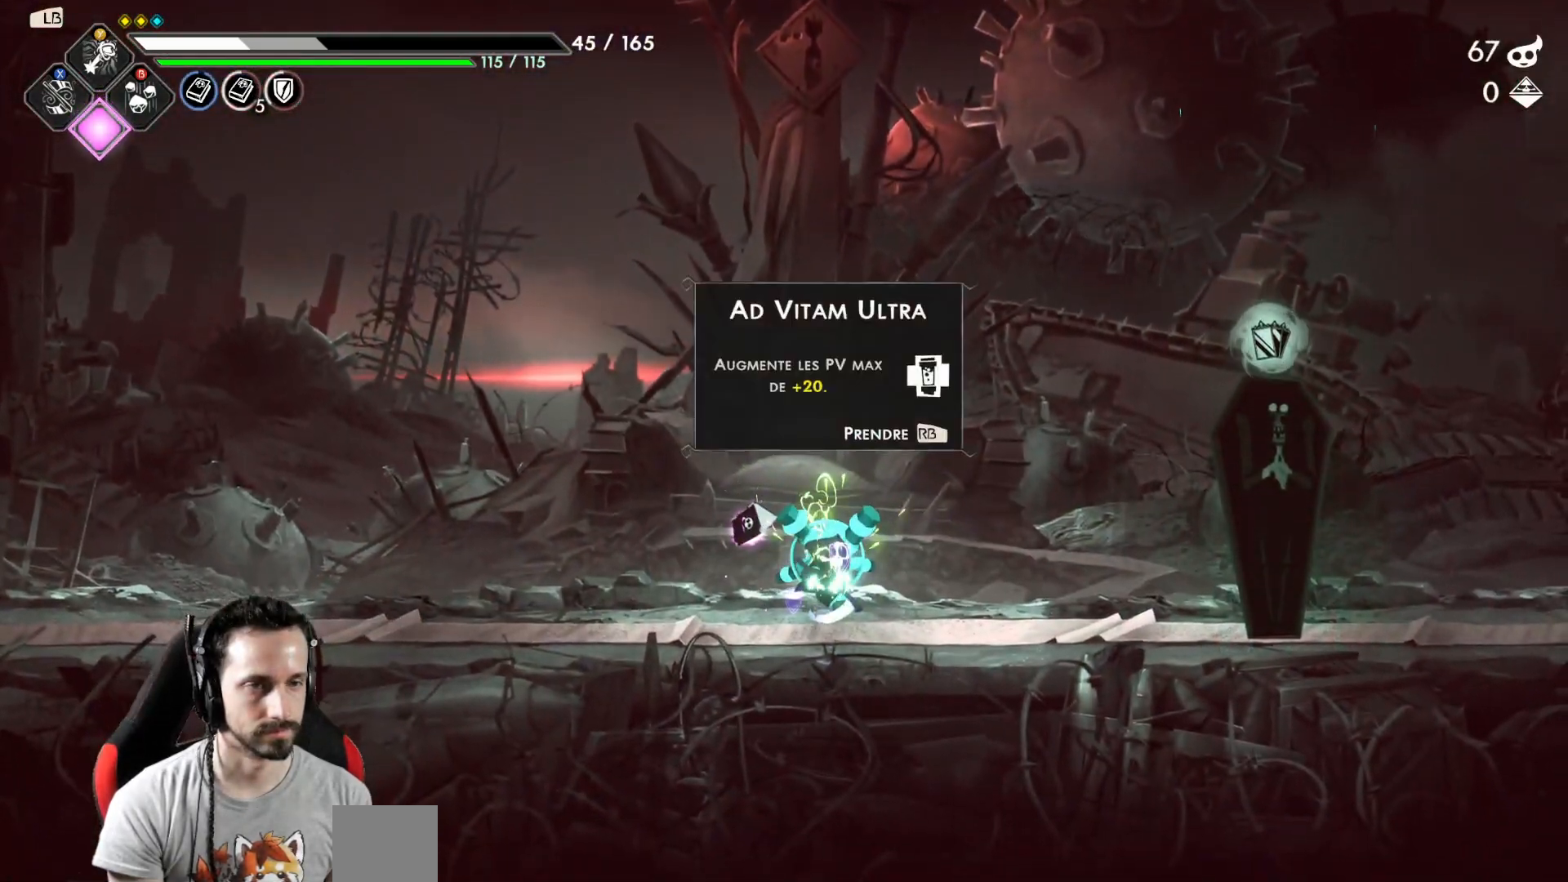
{"buttons": [], "left_stick": "right", "right_stick": "center", "events": [[233, "R1", "down"], [233, "left_stick", "right"], [317, "R1", "up"]]}
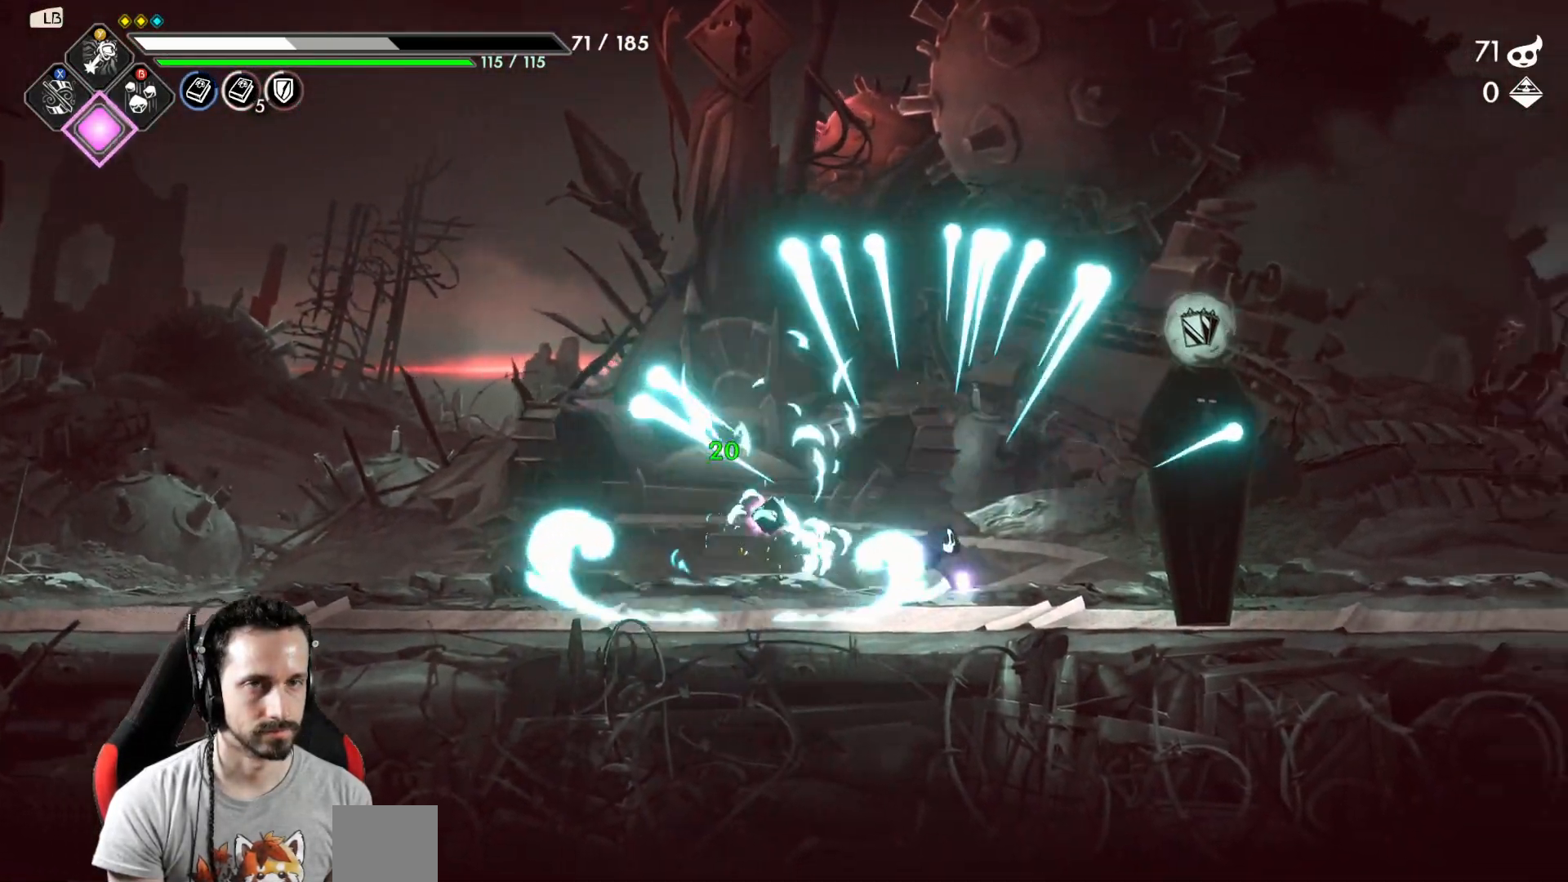
{"buttons": [], "left_stick": "center", "right_stick": "center", "events": [[467, "left_stick", "center"]]}
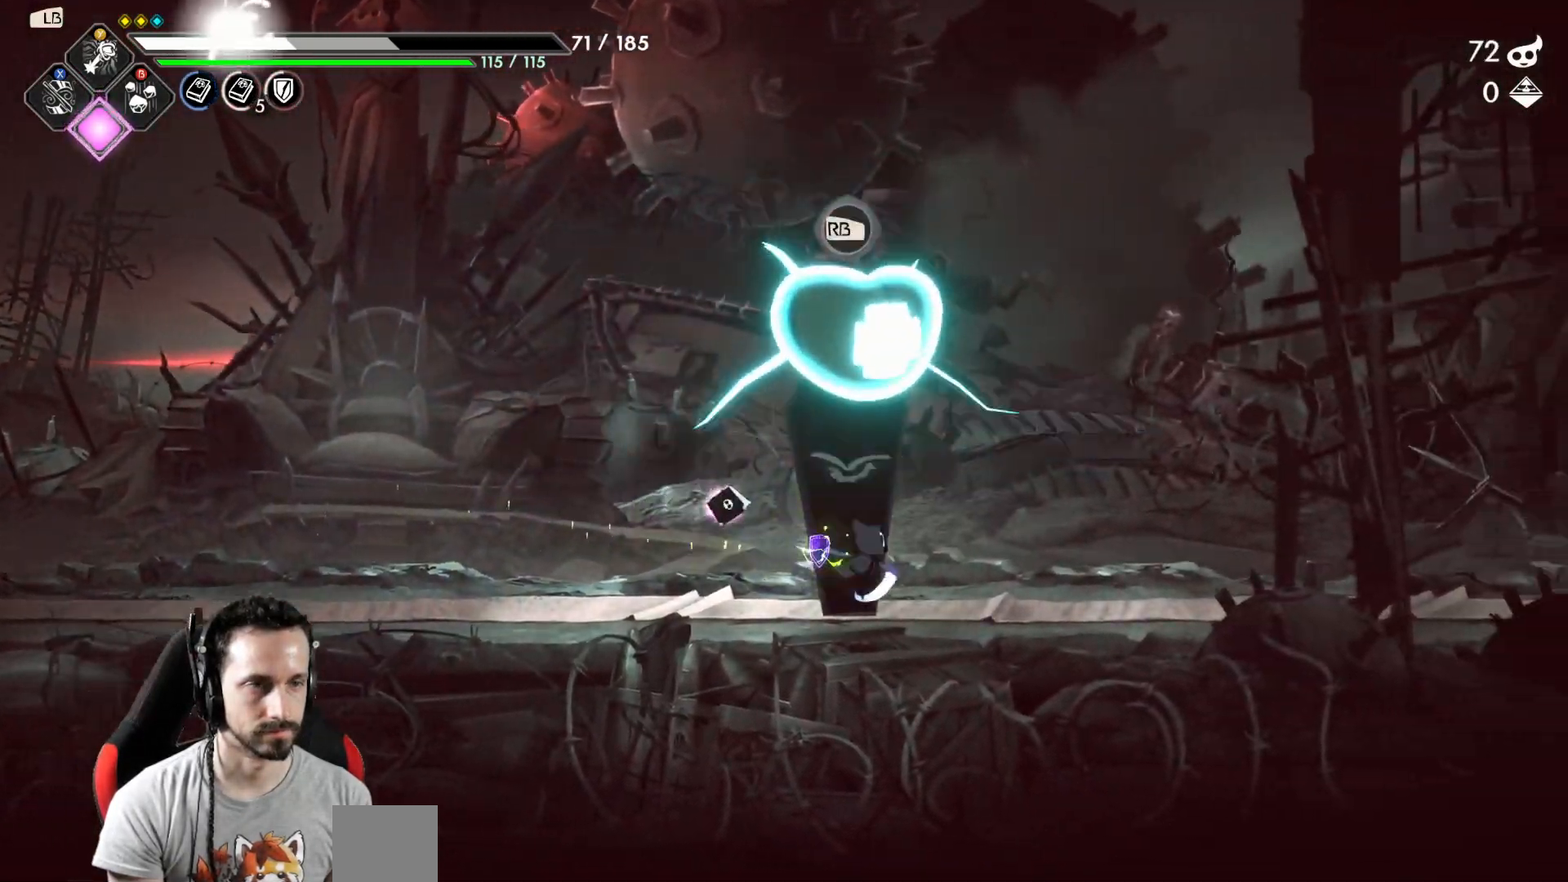
{"buttons": [], "left_stick": "center", "right_stick": "center", "events": [[83, "R1", "down"], [217, "R1", "up"]]}
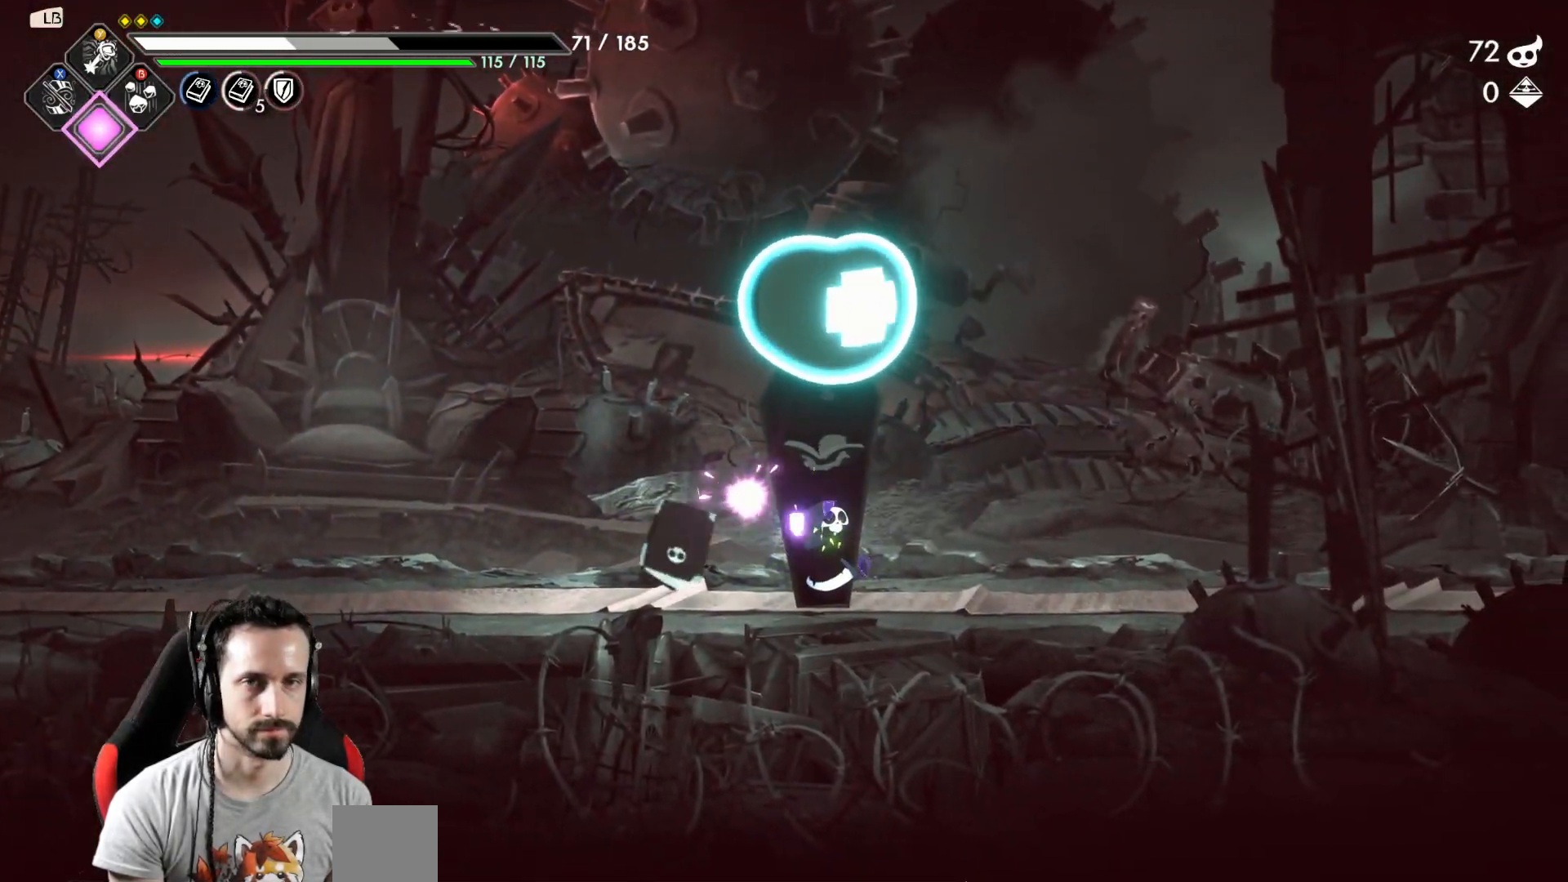
{"buttons": [], "left_stick": "center", "right_stick": "center", "events": []}
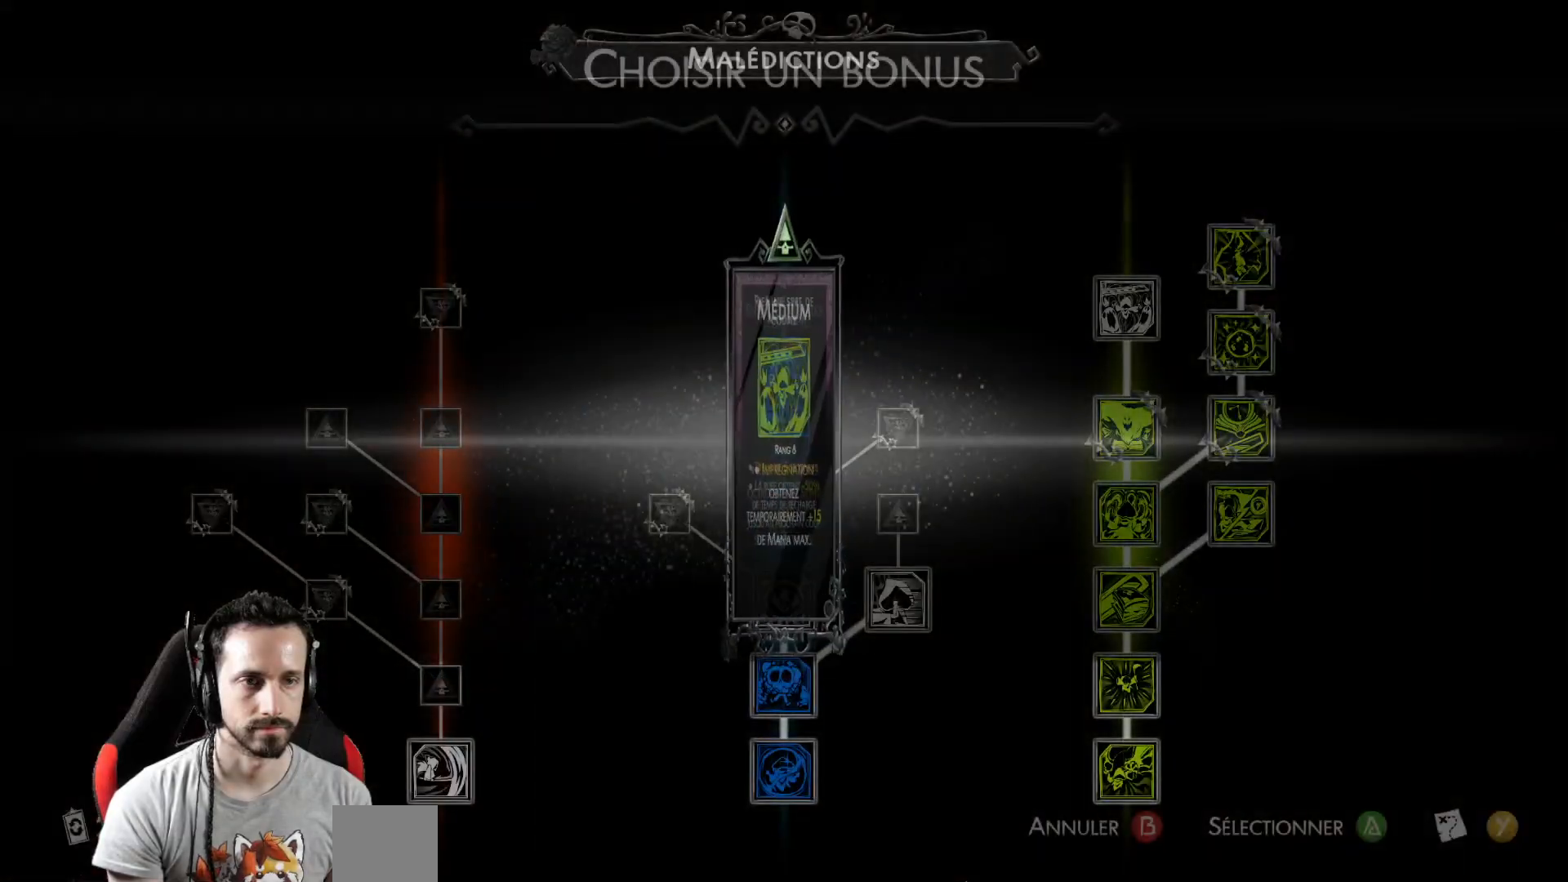
{"buttons": [], "left_stick": "center", "right_stick": "center", "events": []}
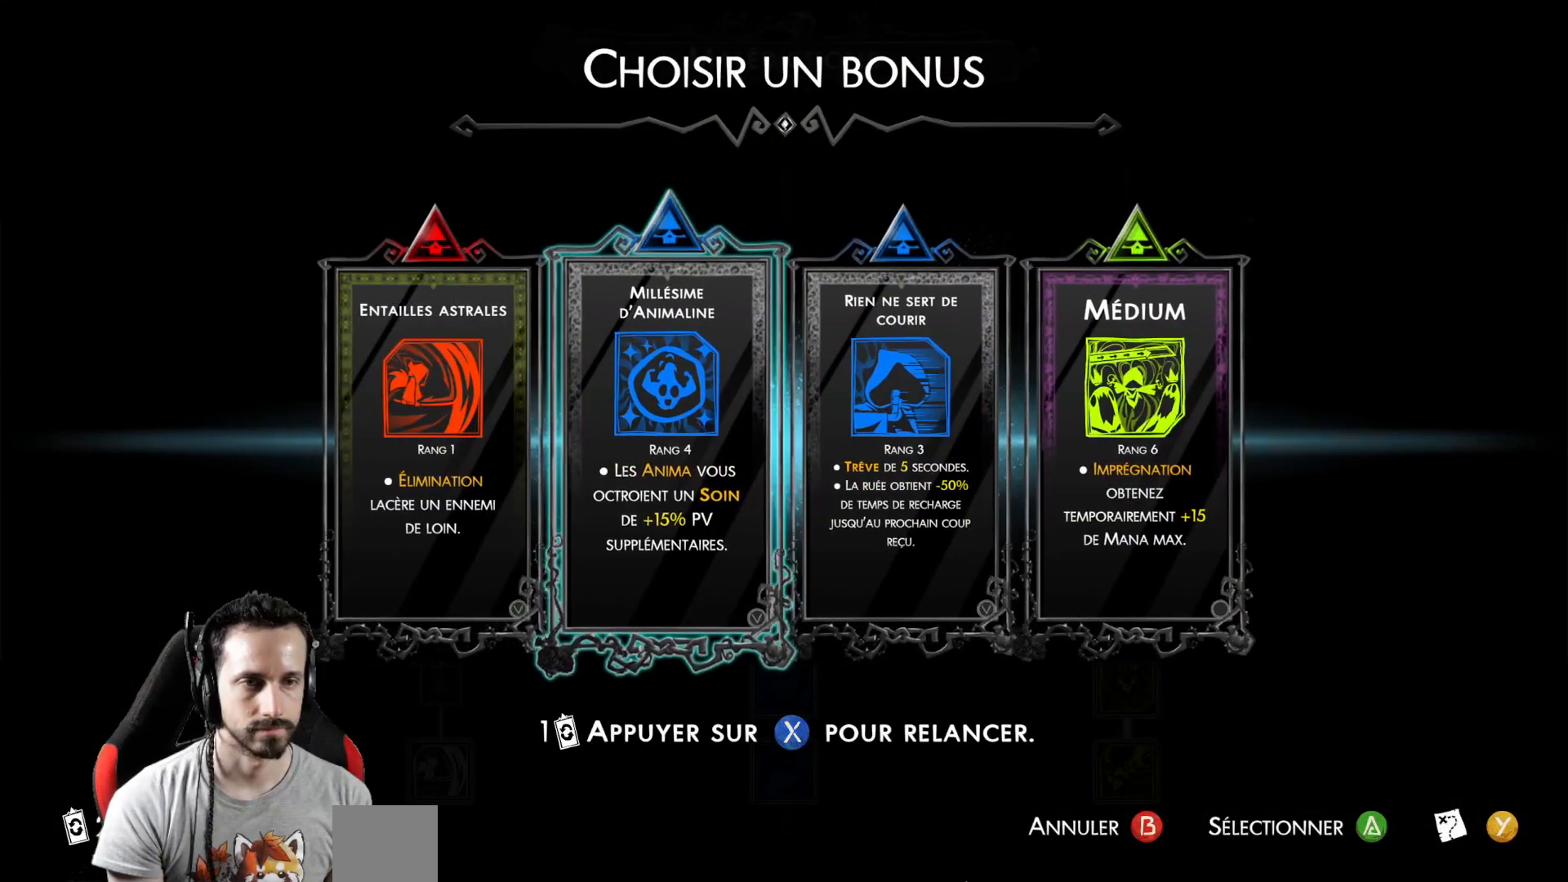
{"buttons": [], "left_stick": "center", "right_stick": "center", "events": []}
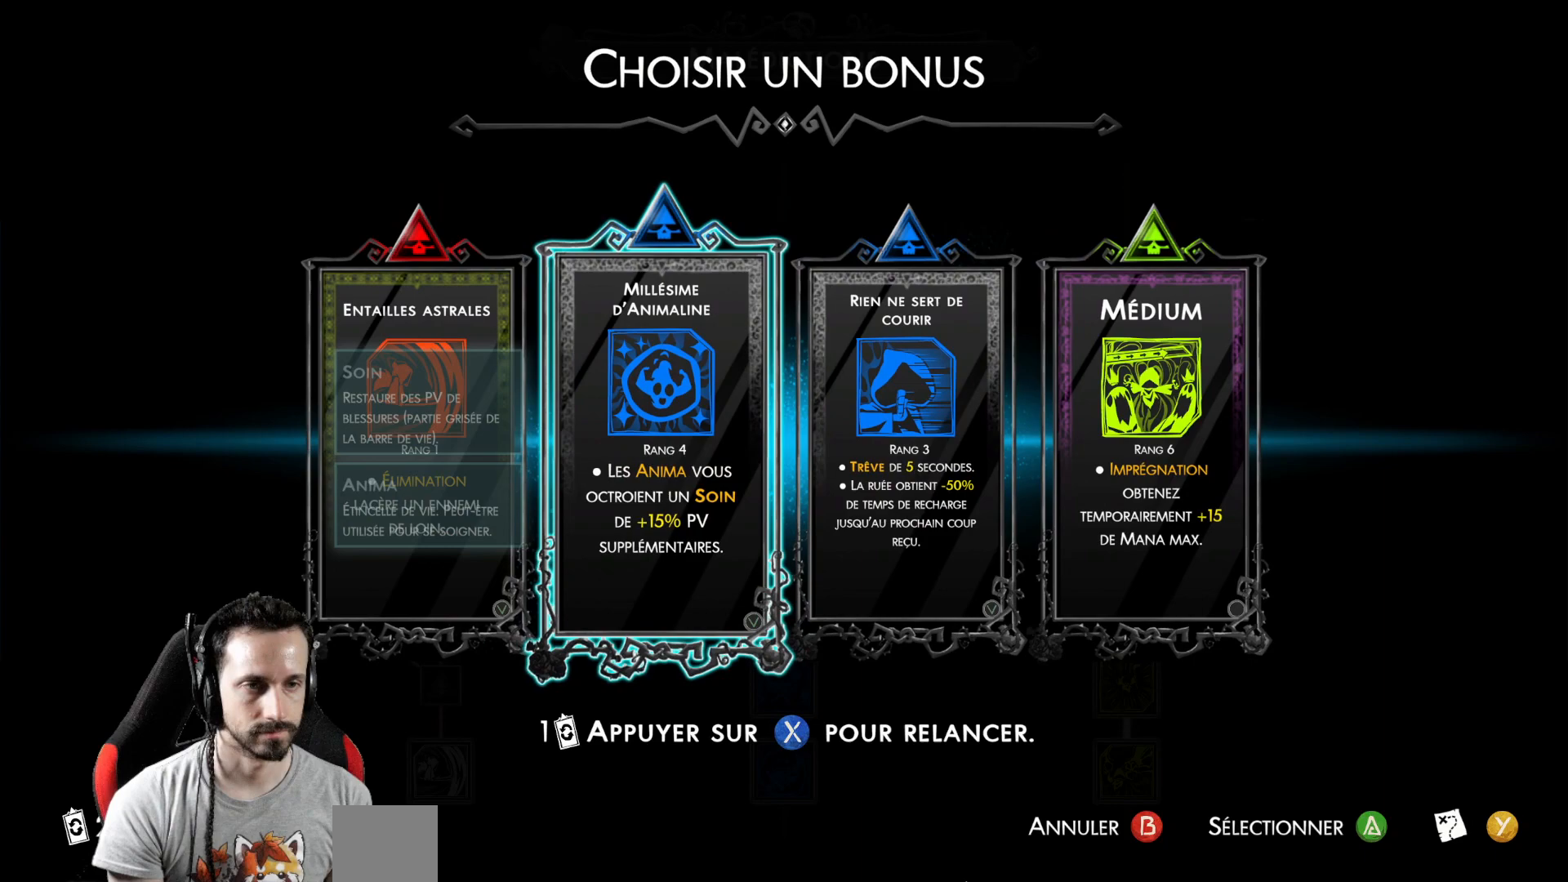
{"buttons": [], "left_stick": "center", "right_stick": "center", "events": []}
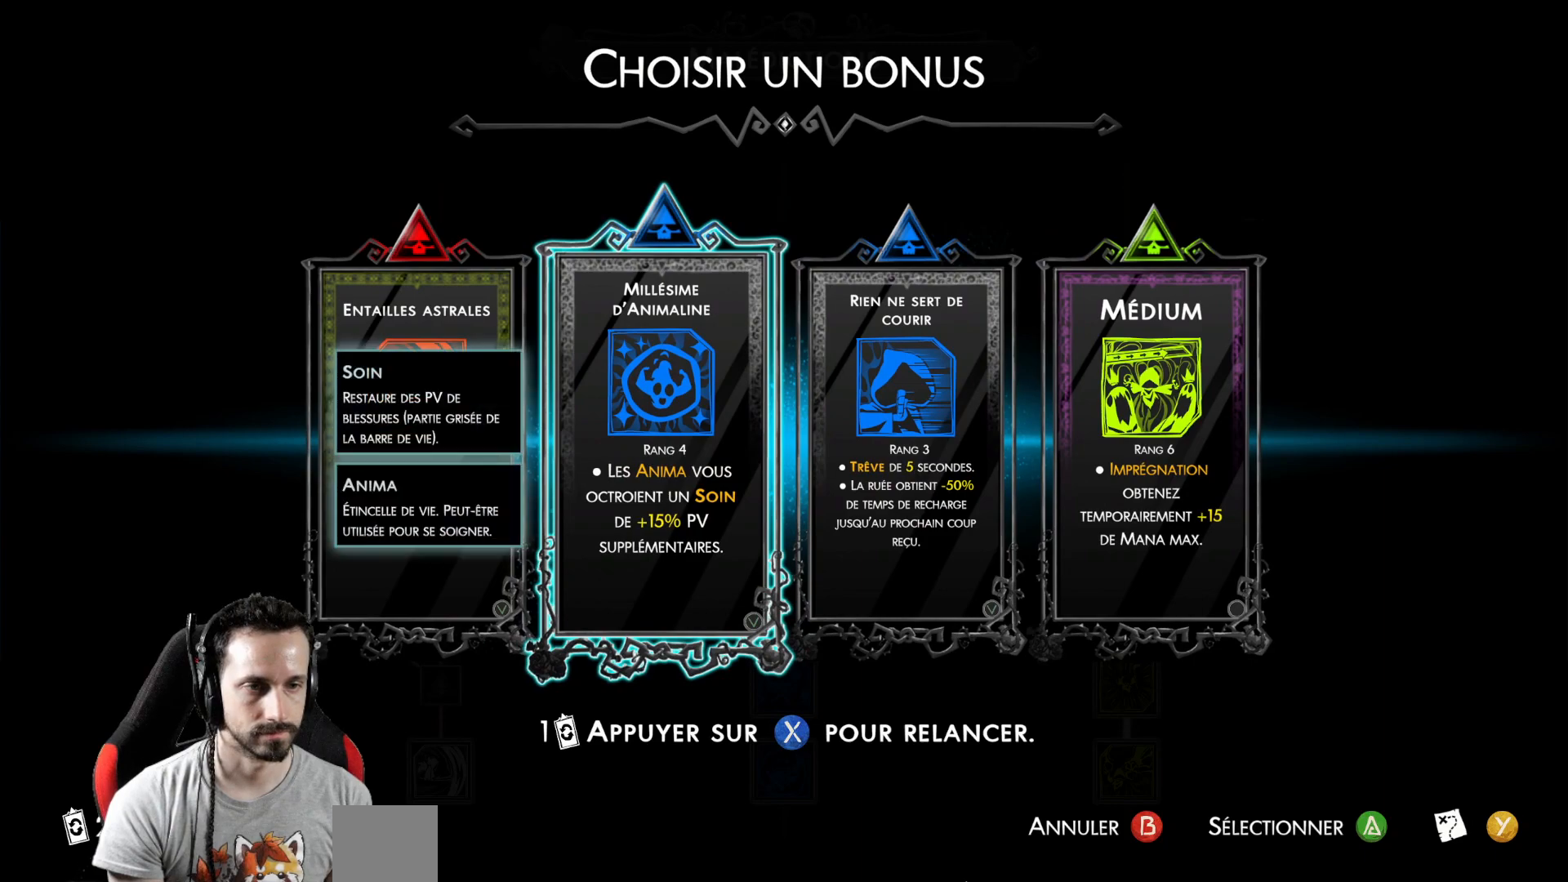
{"buttons": [], "left_stick": "center", "right_stick": "center", "events": []}
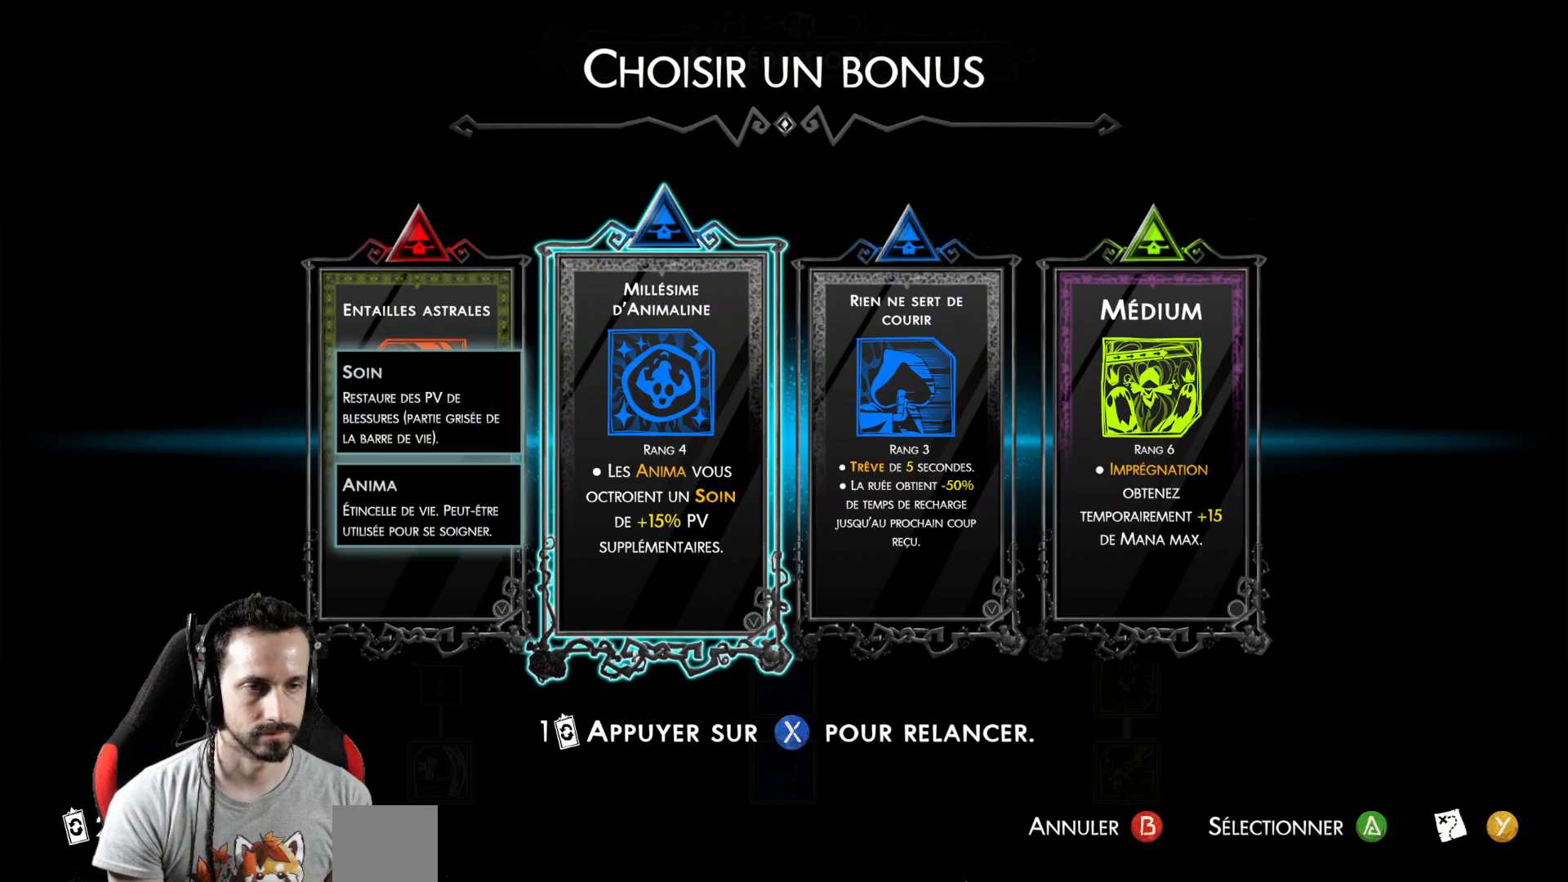
{"buttons": [], "left_stick": "center", "right_stick": "center", "events": []}
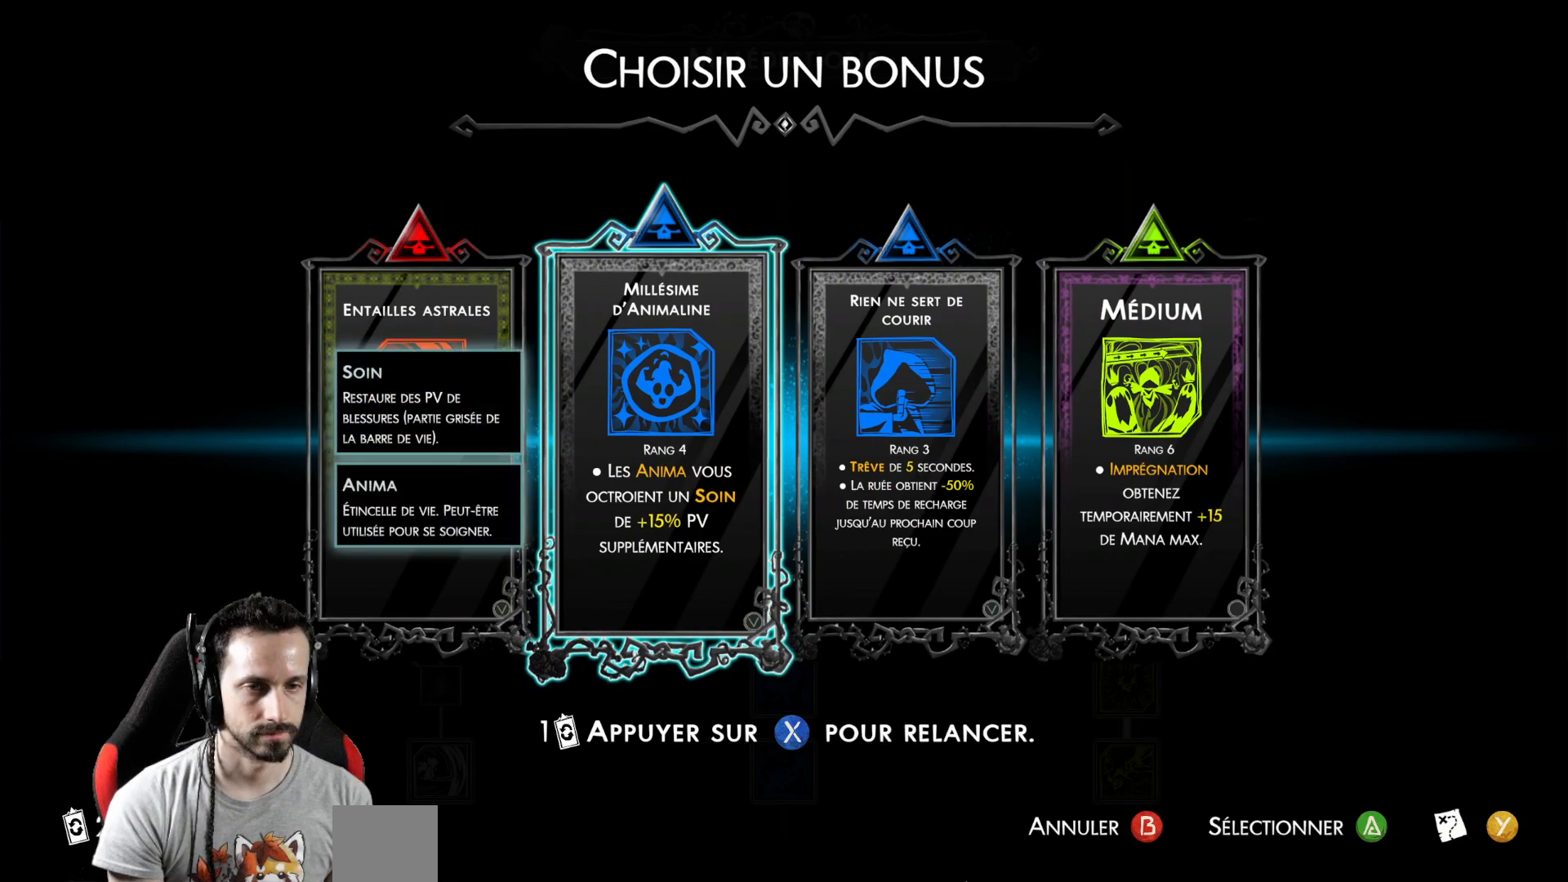
{"buttons": ["DPAD_RIGHT"], "left_stick": "center", "right_stick": "center", "events": [[500, "DPAD_RIGHT", "down"]]}
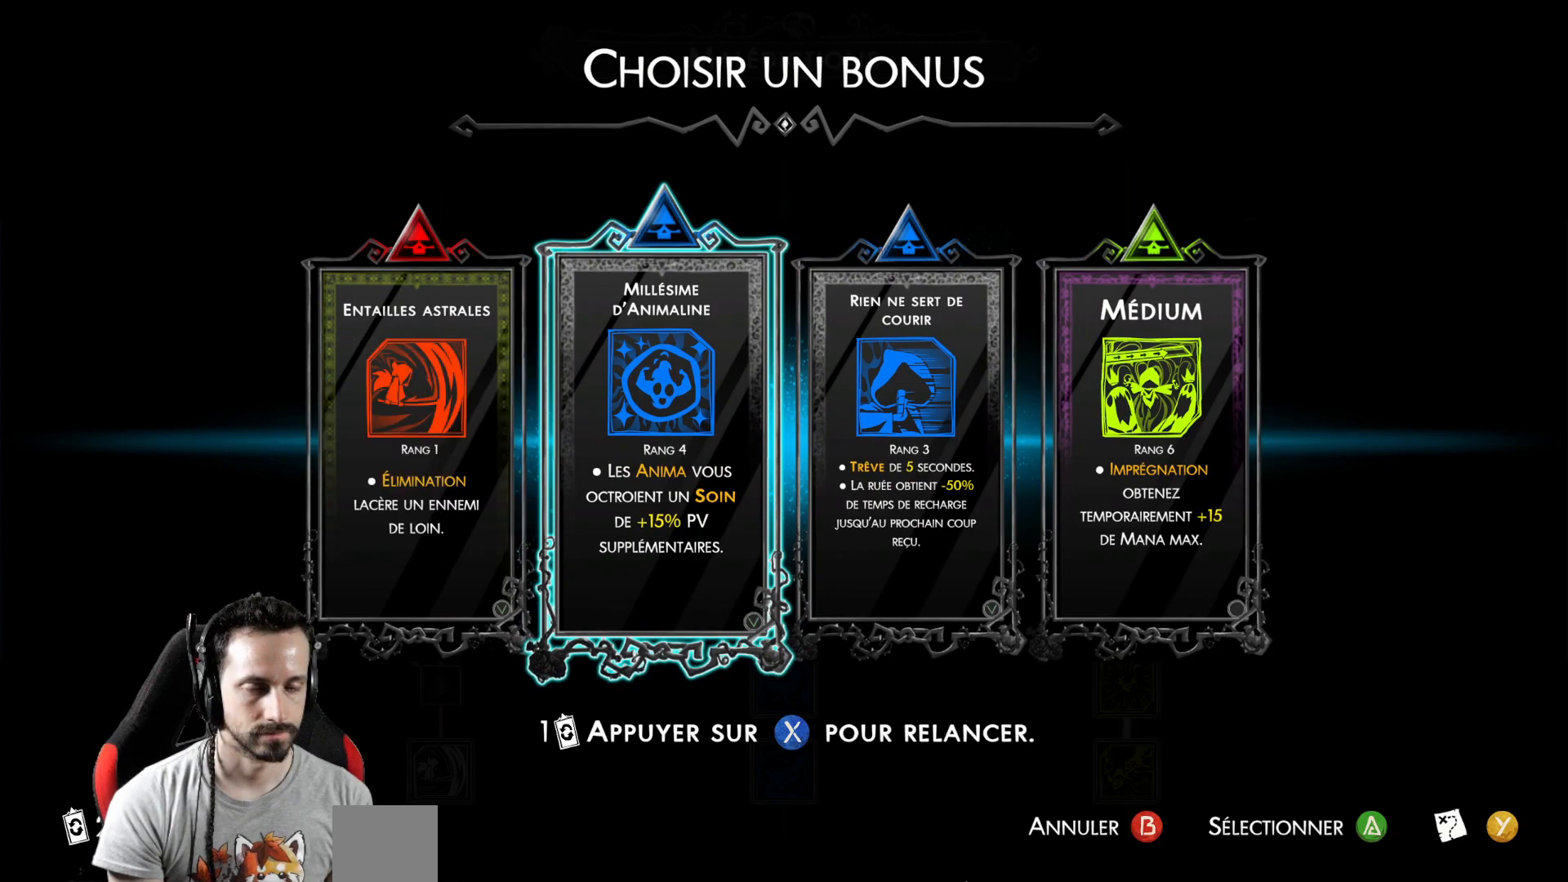
{"buttons": ["DPAD_LEFT"], "left_stick": "center", "right_stick": "center", "events": [[117, "DPAD_RIGHT", "up"], [383, "DPAD_LEFT", "down"]]}
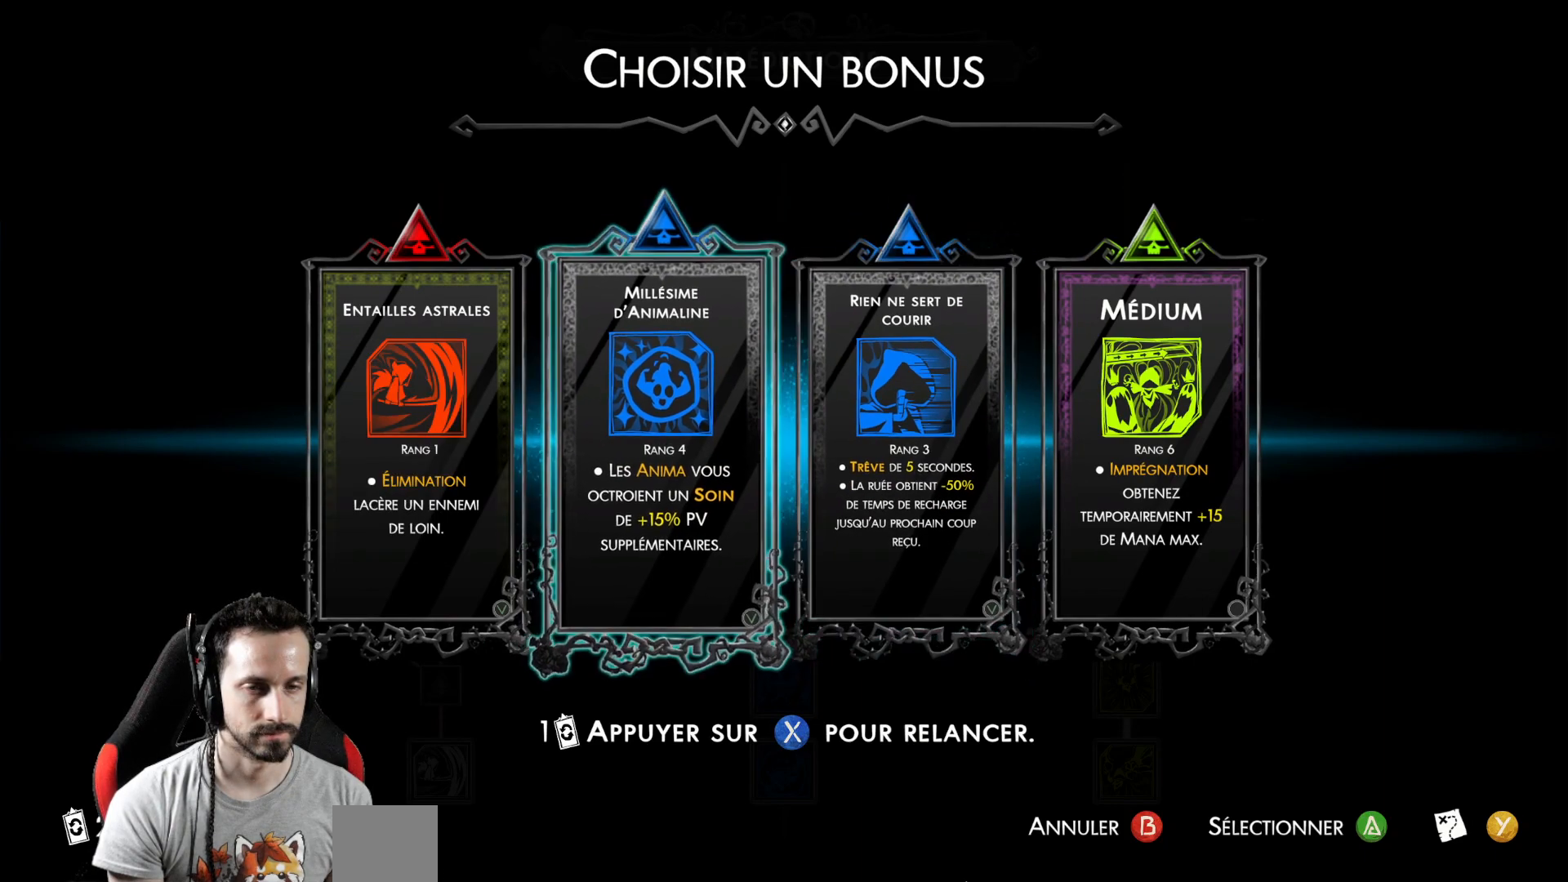
{"buttons": [], "left_stick": "center", "right_stick": "center", "events": [[50, "DPAD_LEFT", "up"]]}
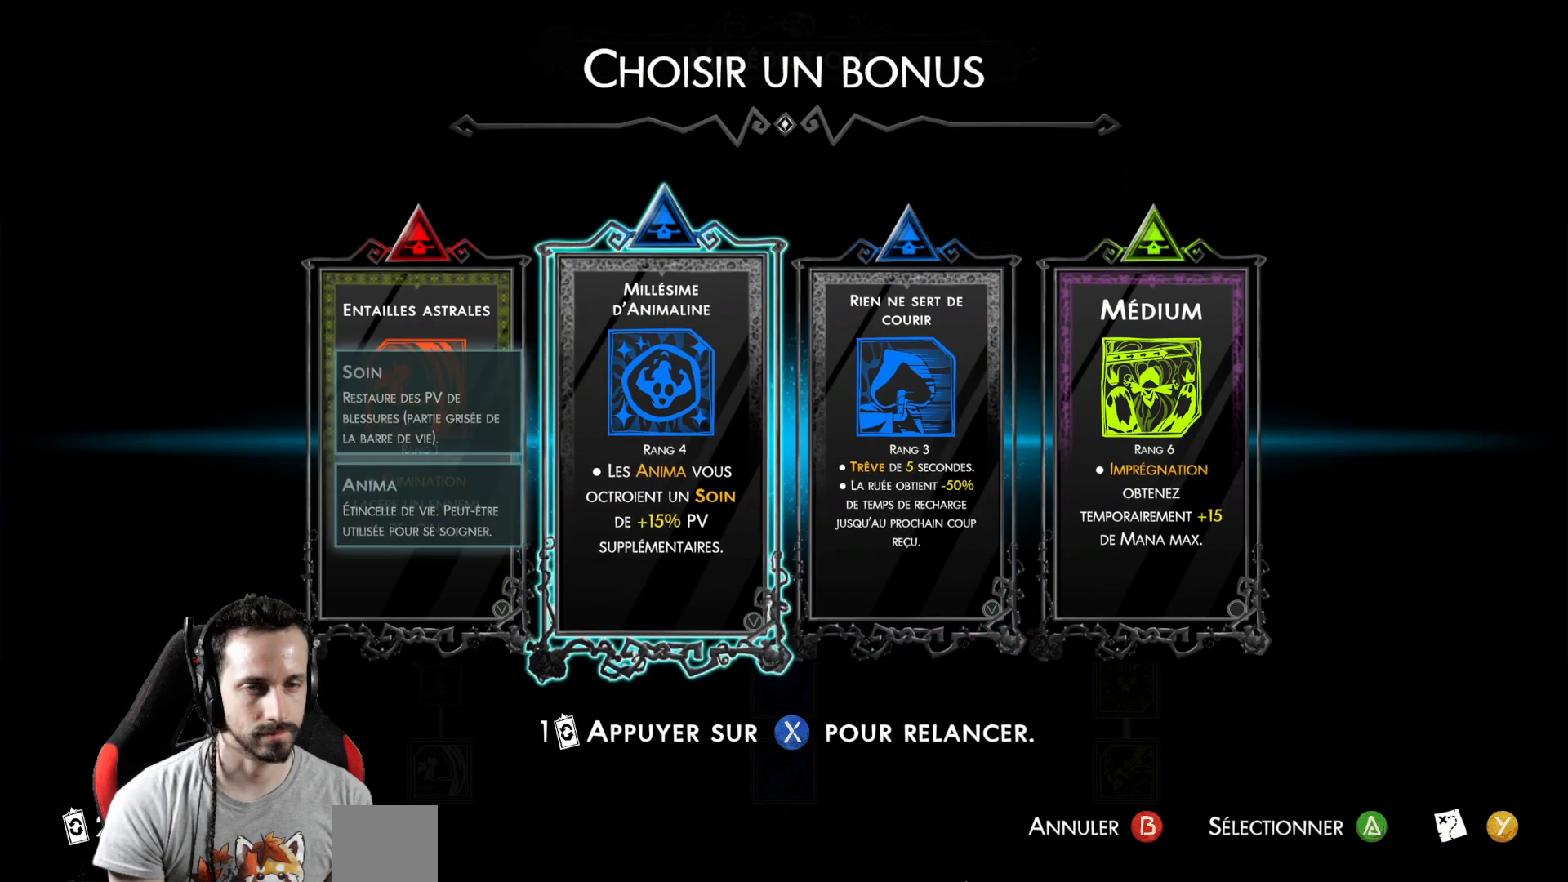
{"buttons": [], "left_stick": "center", "right_stick": "center", "events": []}
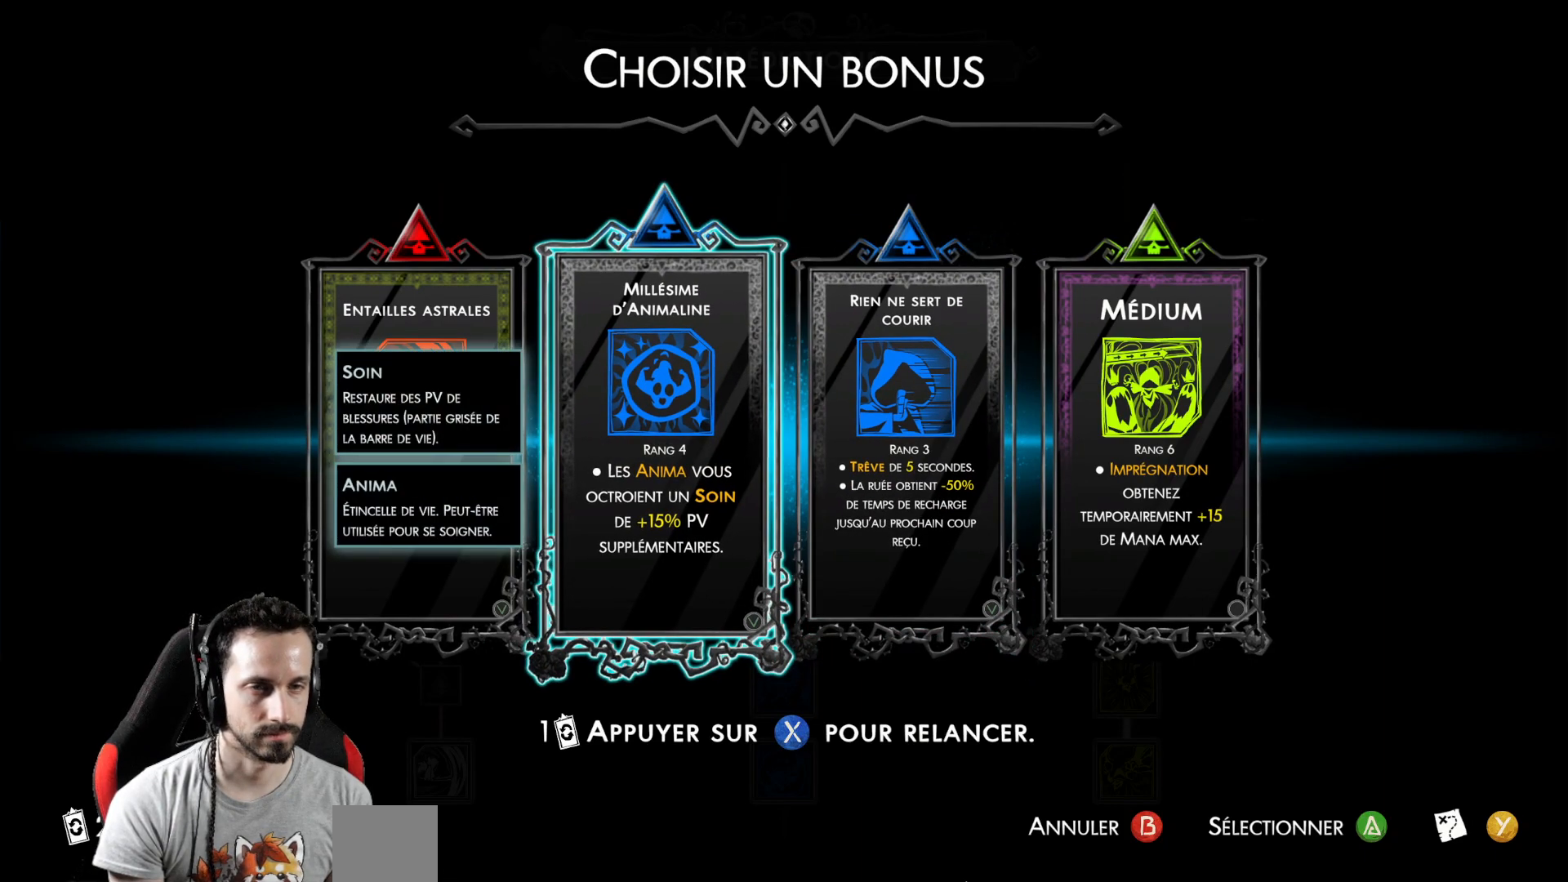
{"buttons": [], "left_stick": "center", "right_stick": "center", "events": []}
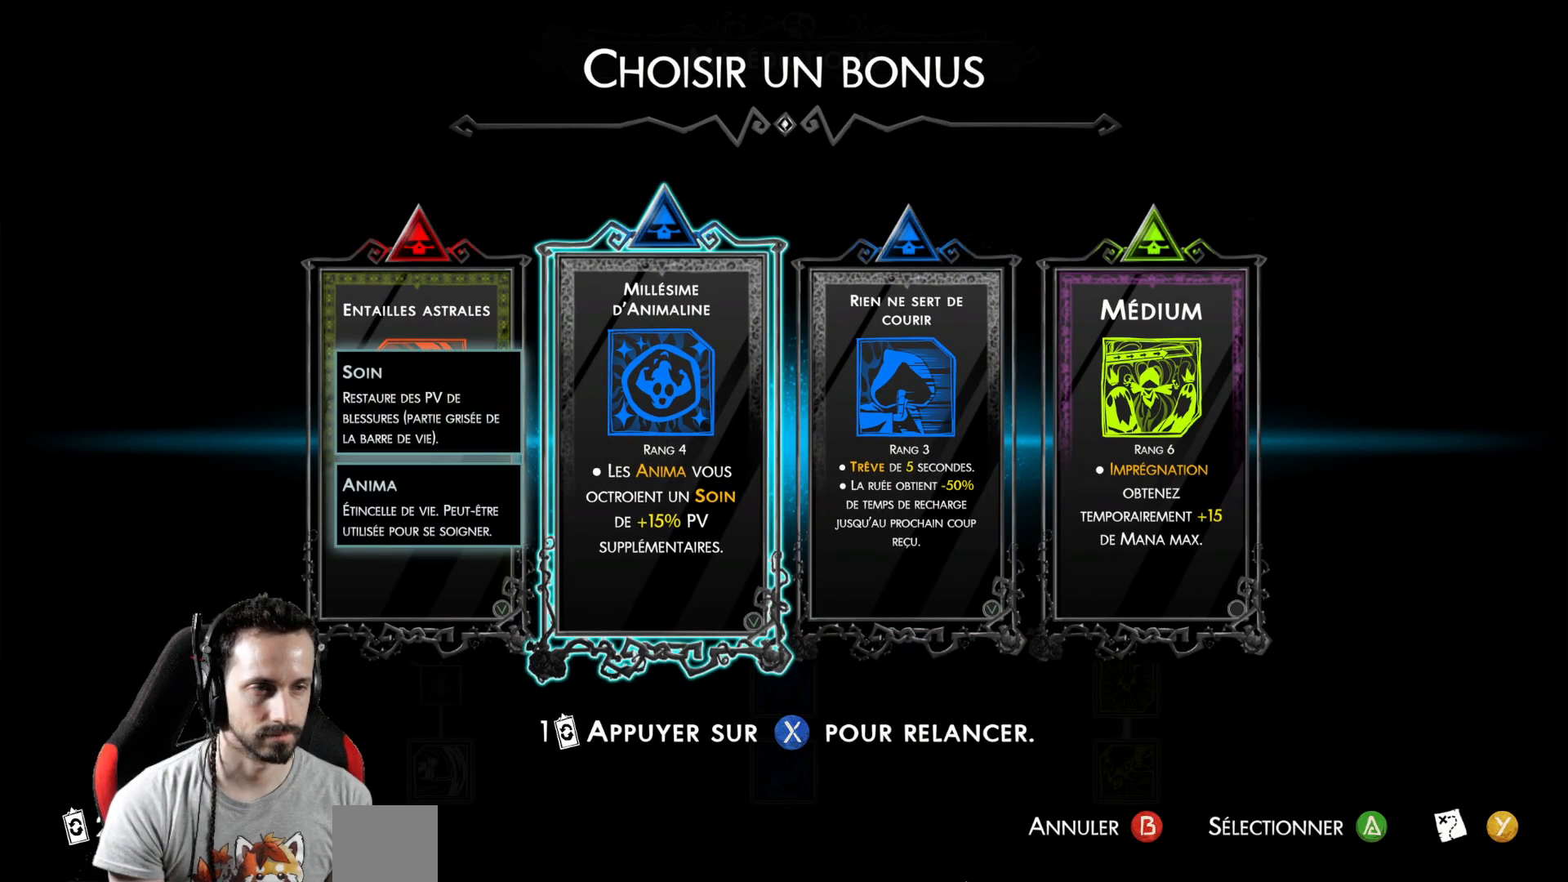
{"buttons": [], "left_stick": "center", "right_stick": "center", "events": []}
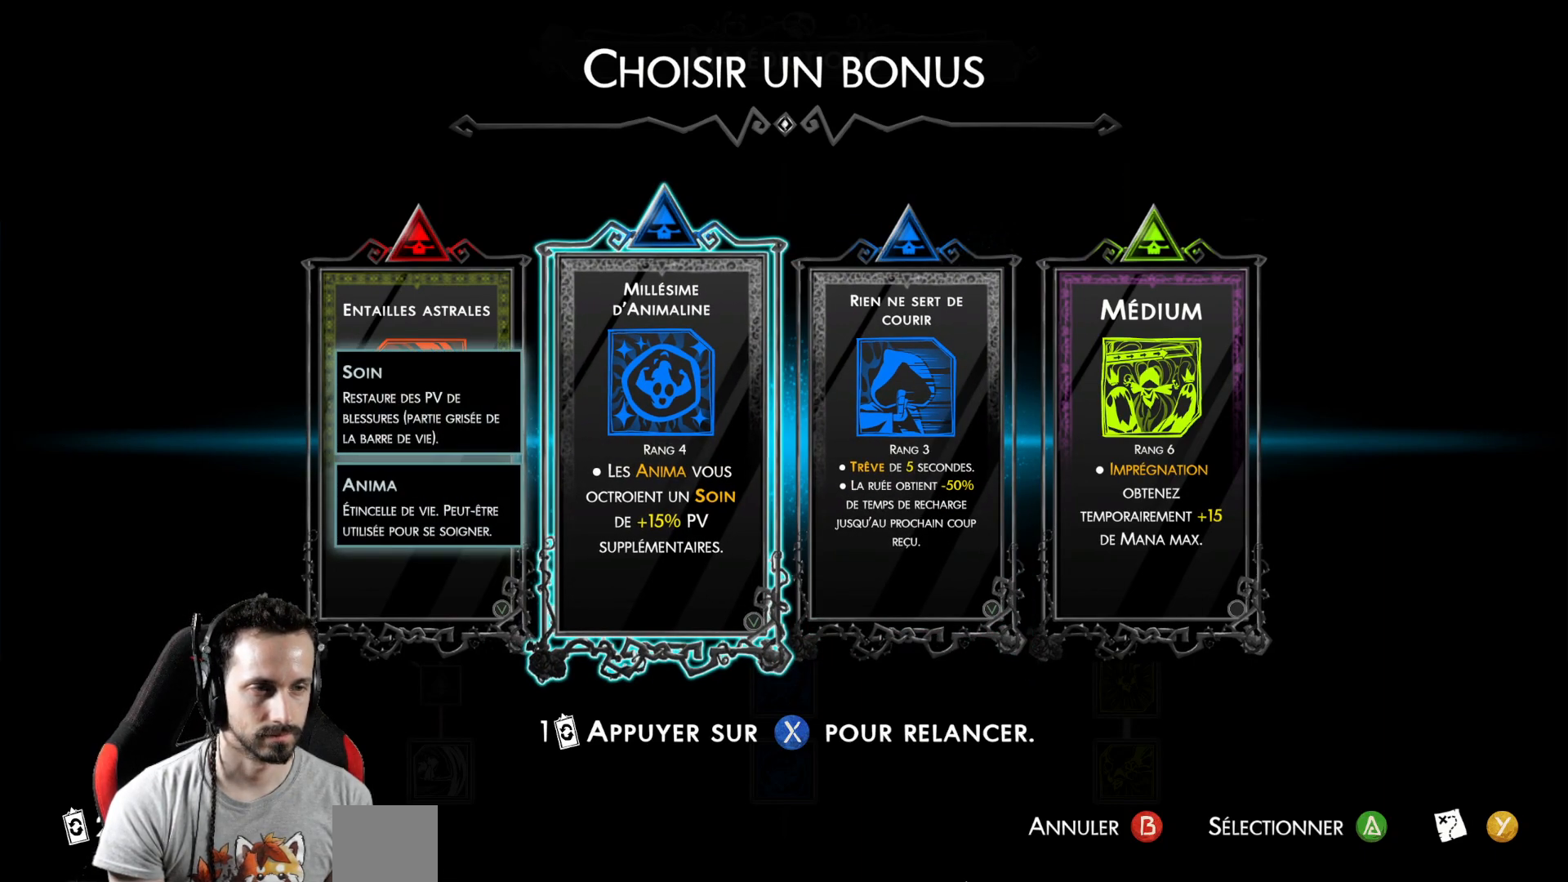
{"buttons": [], "left_stick": "center", "right_stick": "center", "events": []}
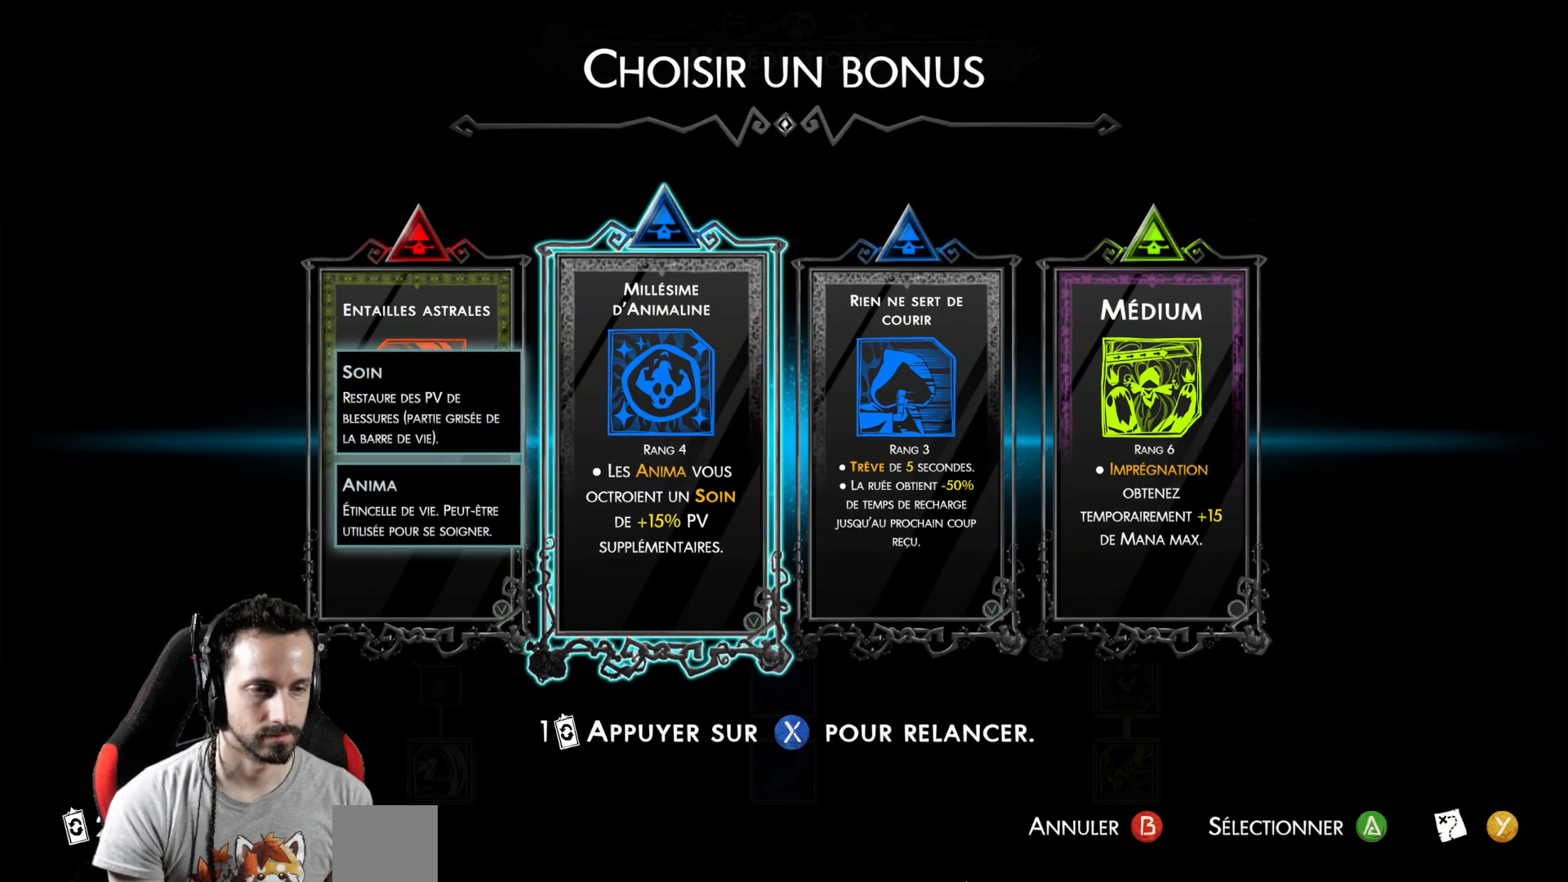
{"buttons": [], "left_stick": "center", "right_stick": "center", "events": []}
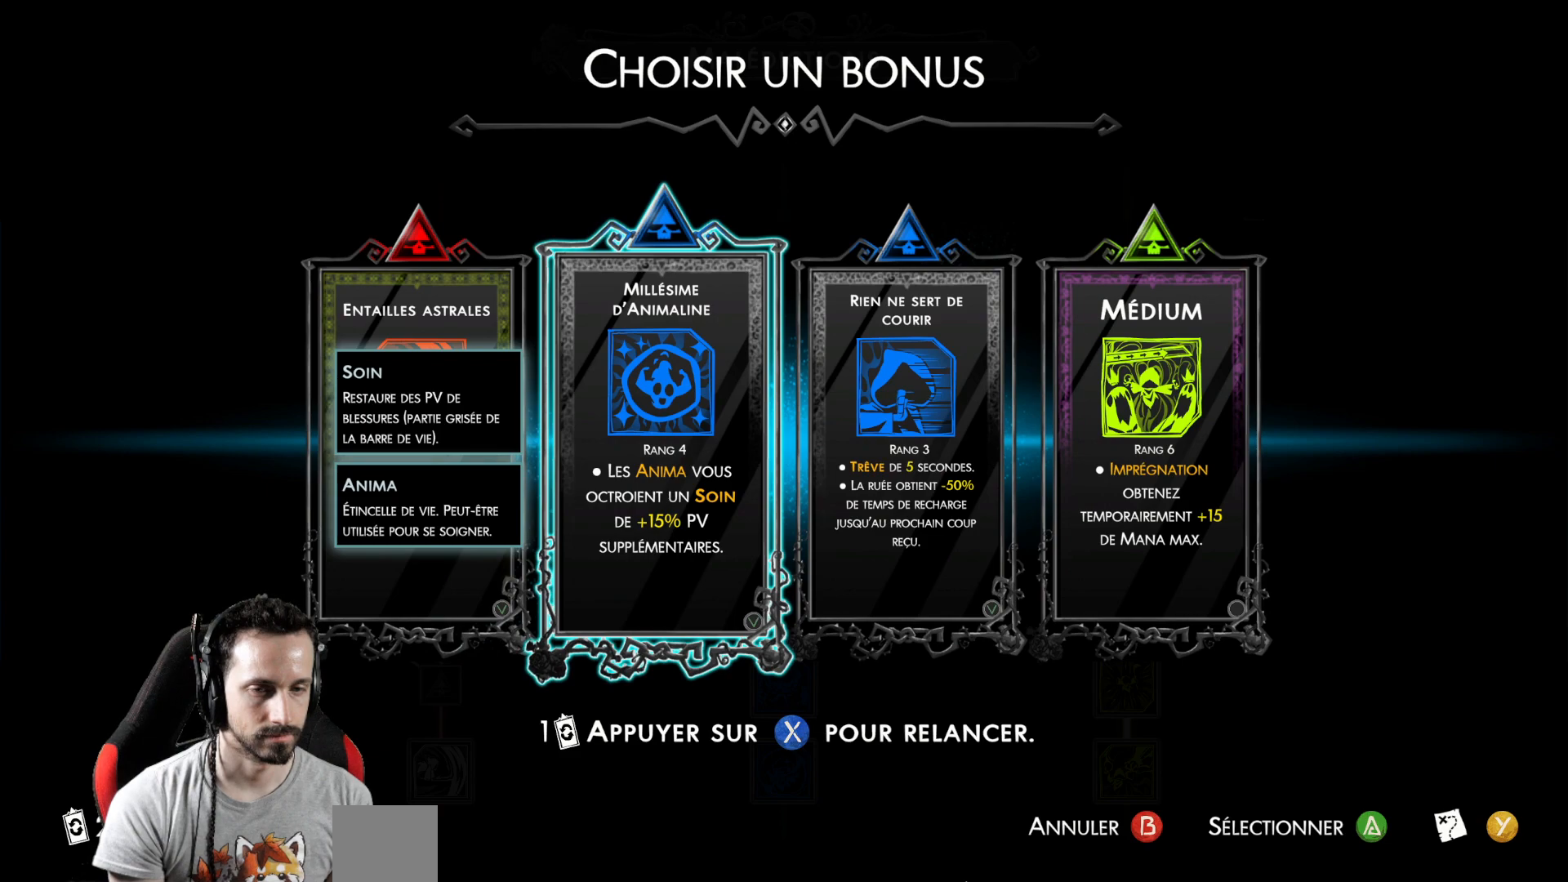
{"buttons": [], "left_stick": "center", "right_stick": "center", "events": []}
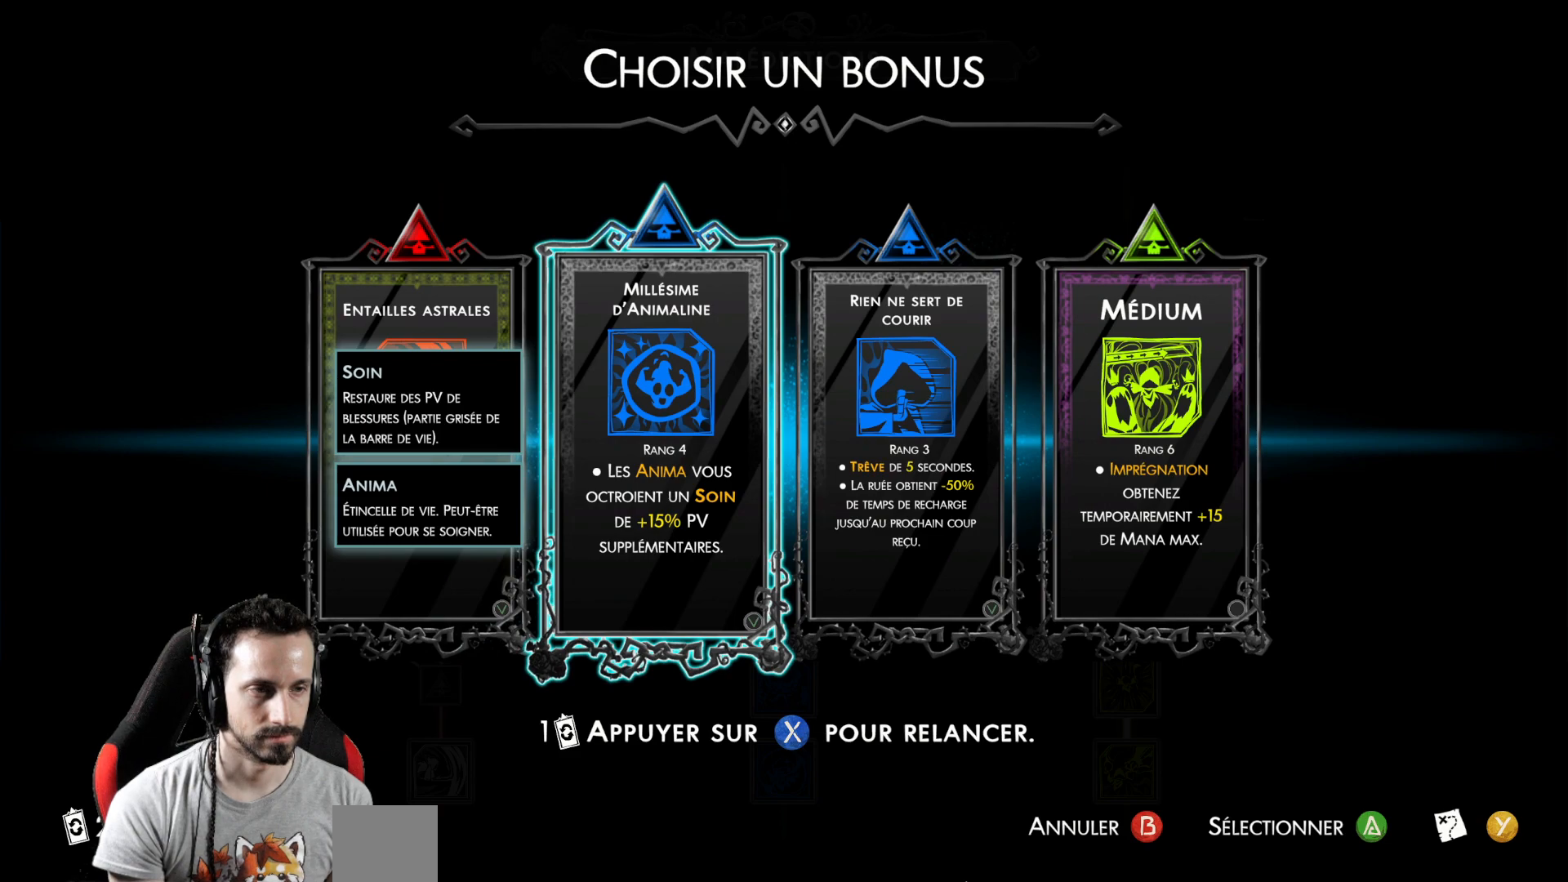
{"buttons": [], "left_stick": "center", "right_stick": "center", "events": []}
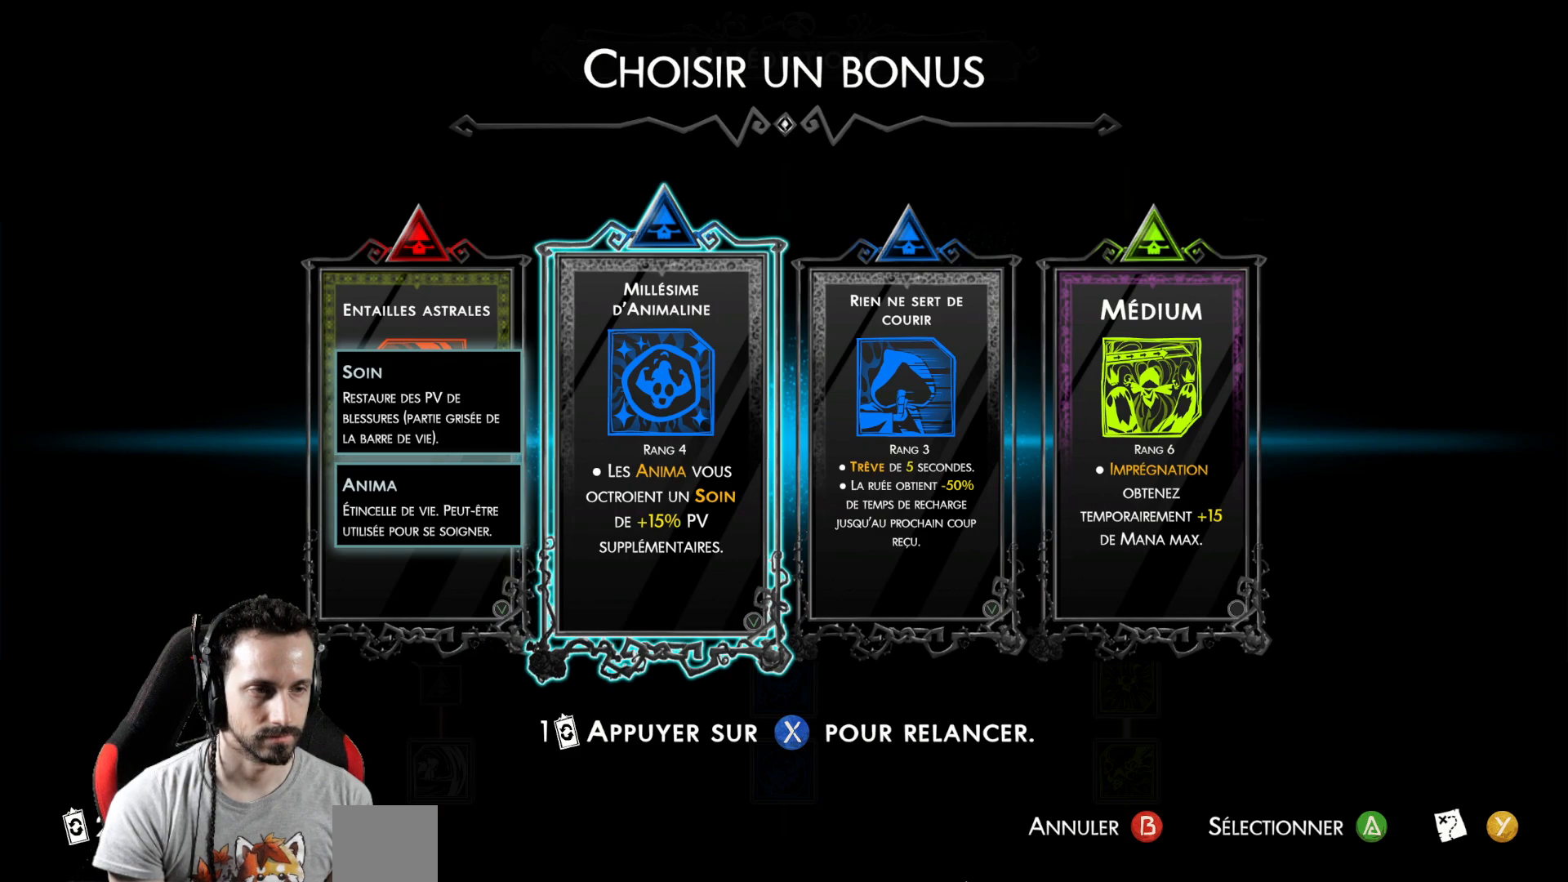
{"buttons": [], "left_stick": "center", "right_stick": "center", "events": []}
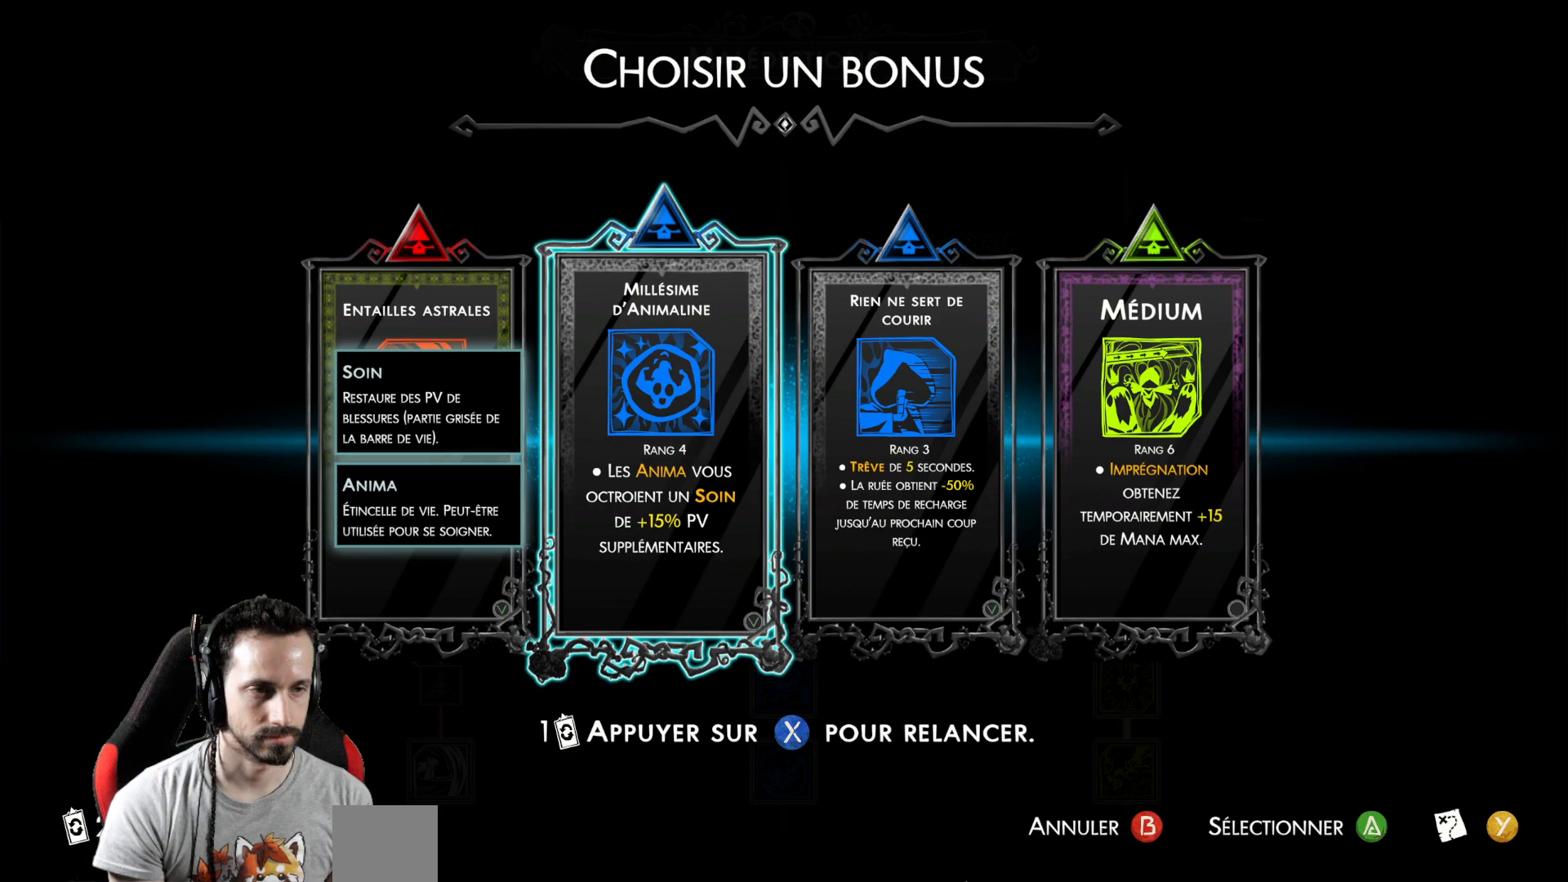
{"buttons": [], "left_stick": "center", "right_stick": "center", "events": [[217, "DPAD_RIGHT", "down"], [350, "DPAD_RIGHT", "up"]]}